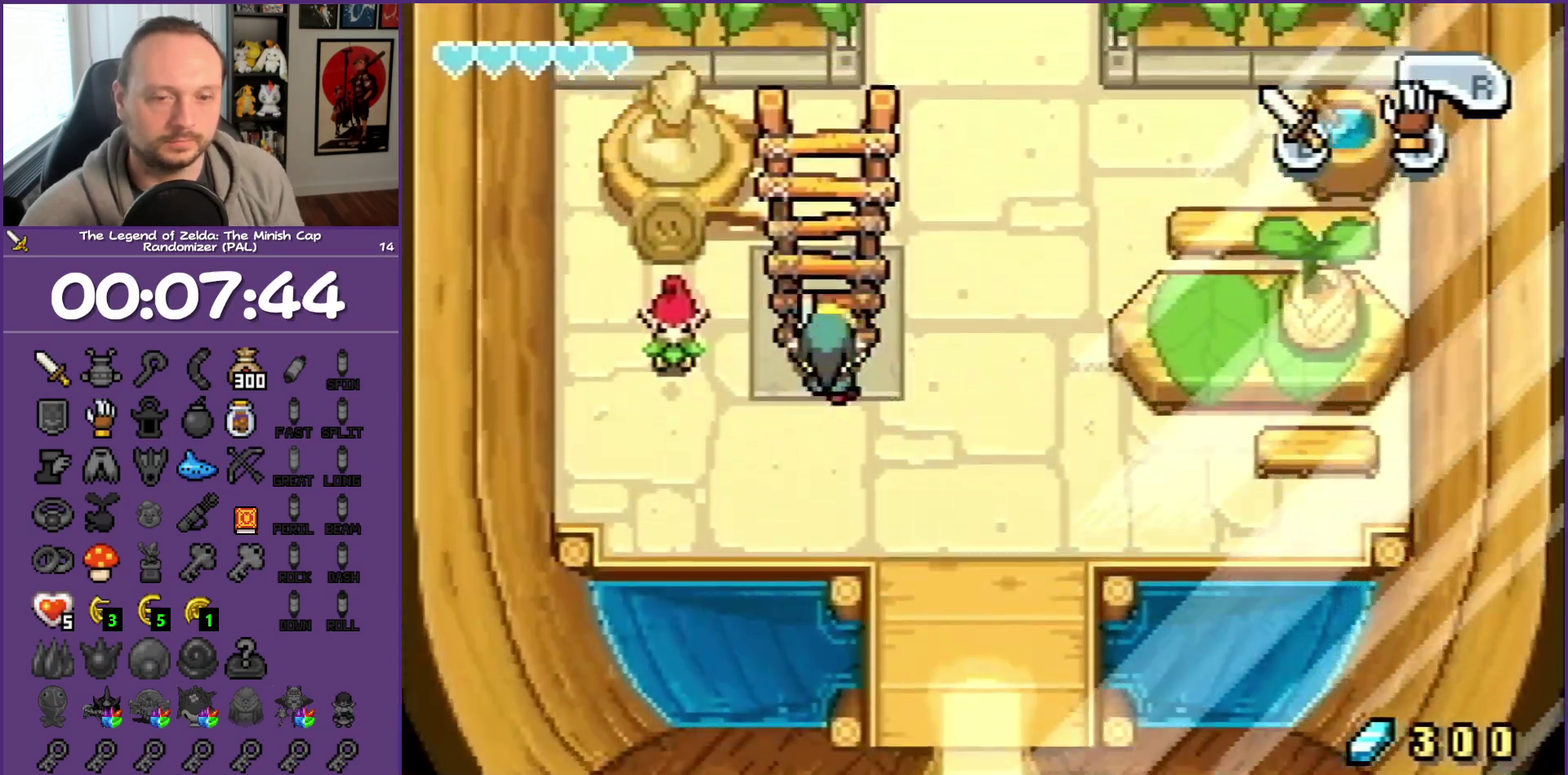
Gameplay with a controller (Nintendo layout); each line is a JSON object with the inputs held at the frame after it. "events" lists button and stick changes between this image and that frame as [ms after this image, input, new state], when the widget could be followed in between. Not read: L3 R3.
{"buttons": ["DPAD_UP"], "events": []}
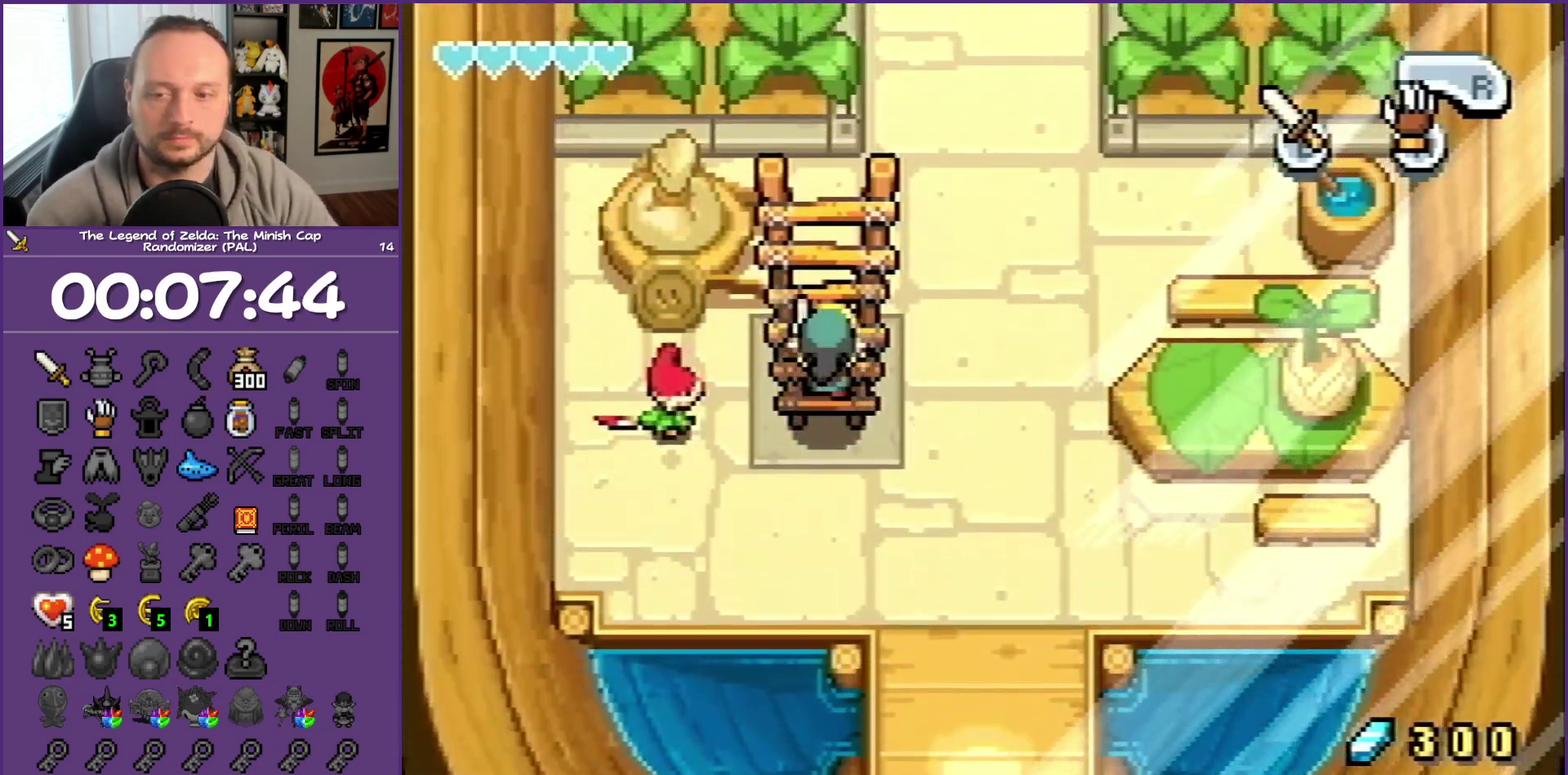
{"buttons": ["DPAD_UP"], "events": []}
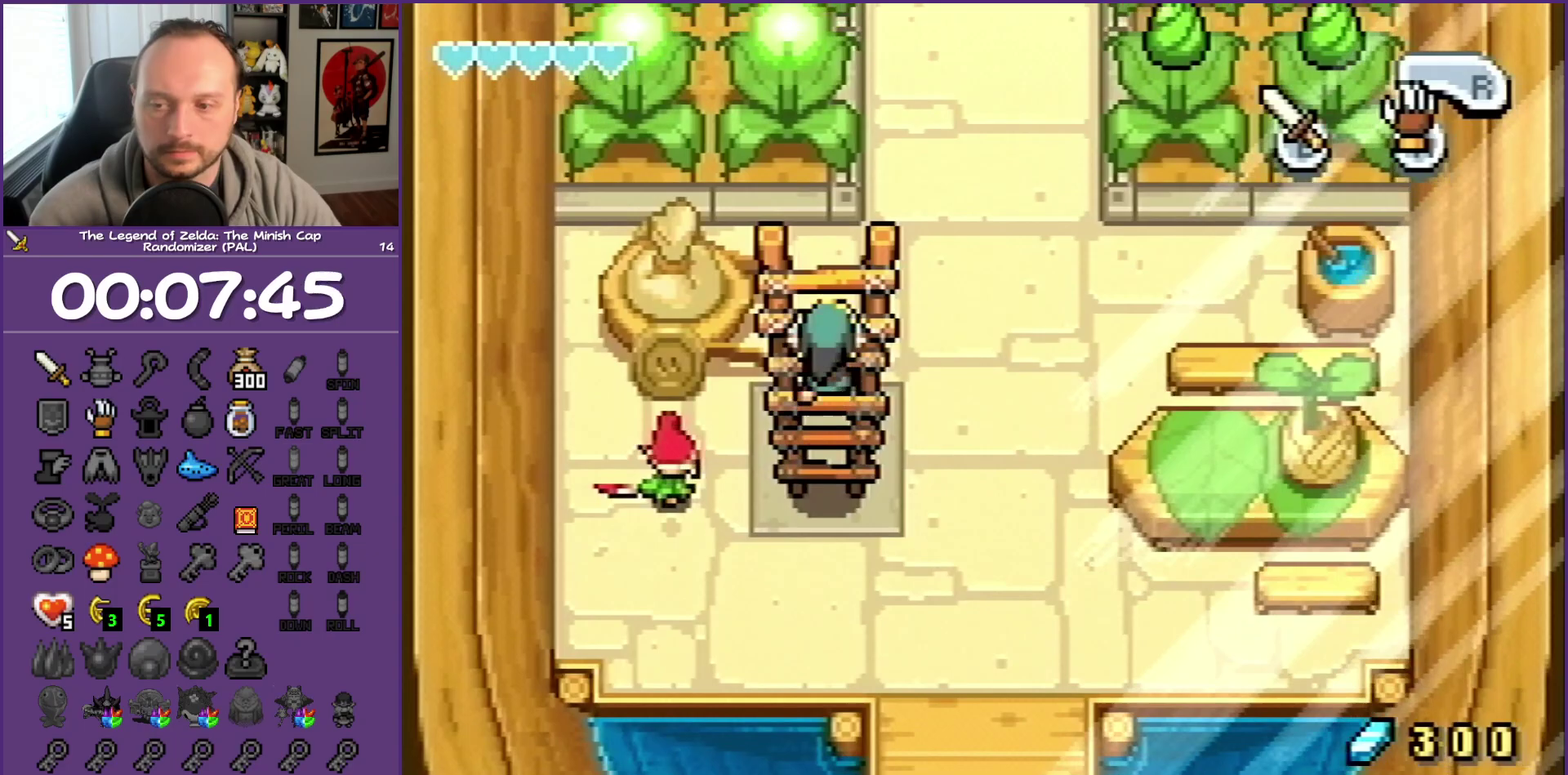
{"buttons": ["DPAD_UP"], "events": []}
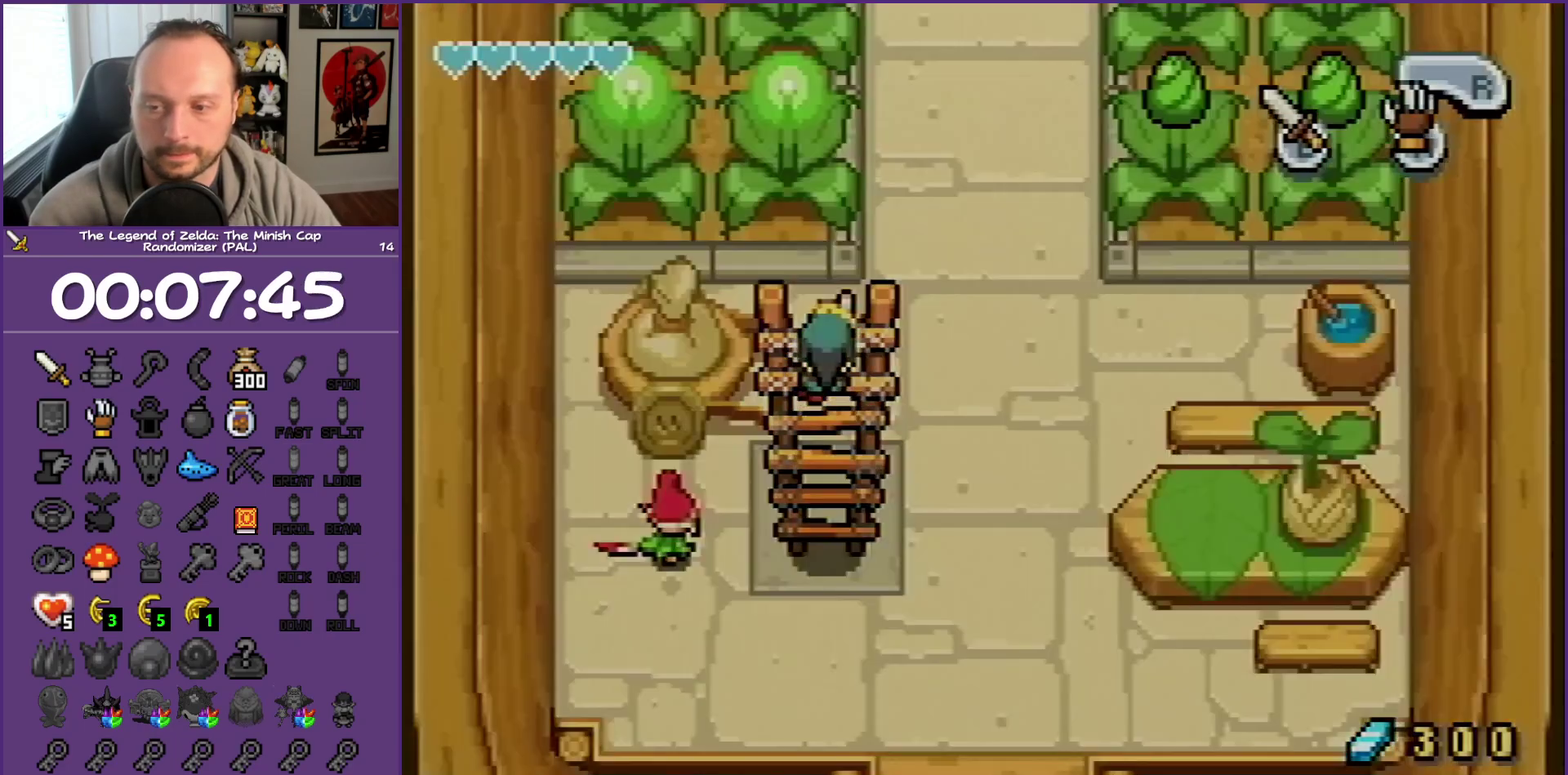
{"buttons": [], "events": [[400, "DPAD_UP", "up"]]}
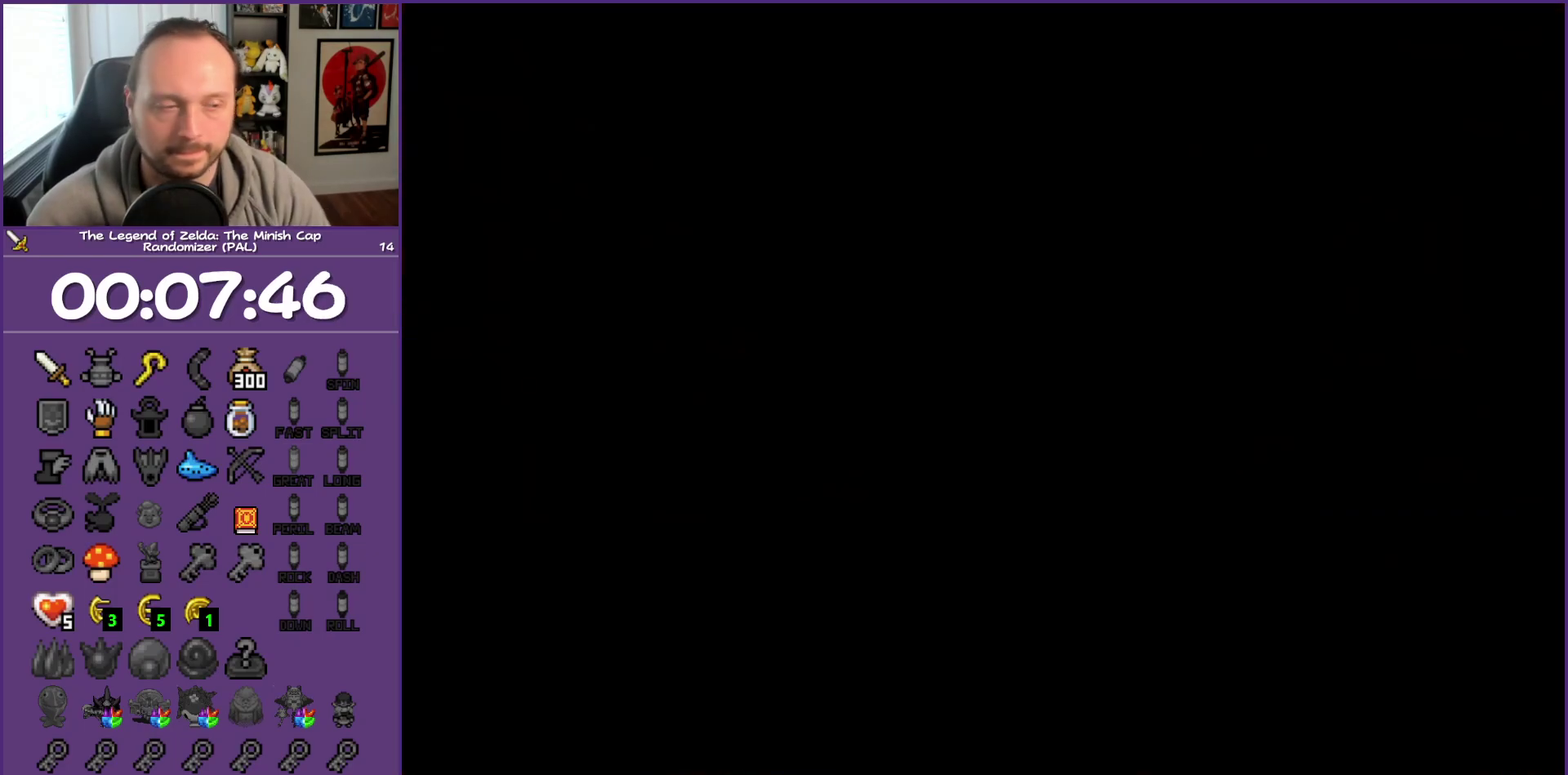
{"buttons": ["DPAD_UP"], "events": [[250, "DPAD_UP", "down"]]}
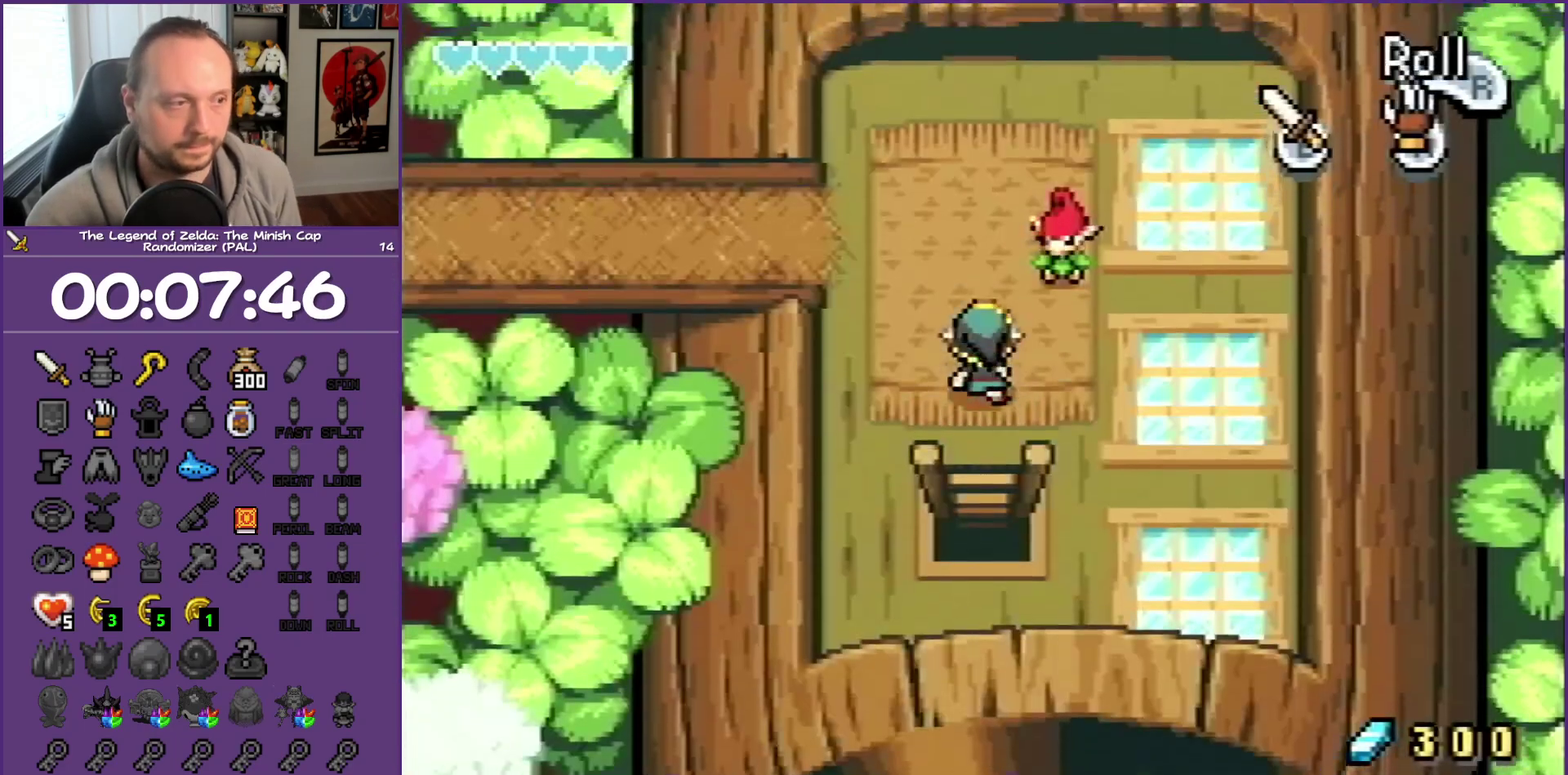
{"buttons": ["DPAD_UP", "DPAD_LEFT"], "events": [[300, "DPAD_LEFT", "down"]]}
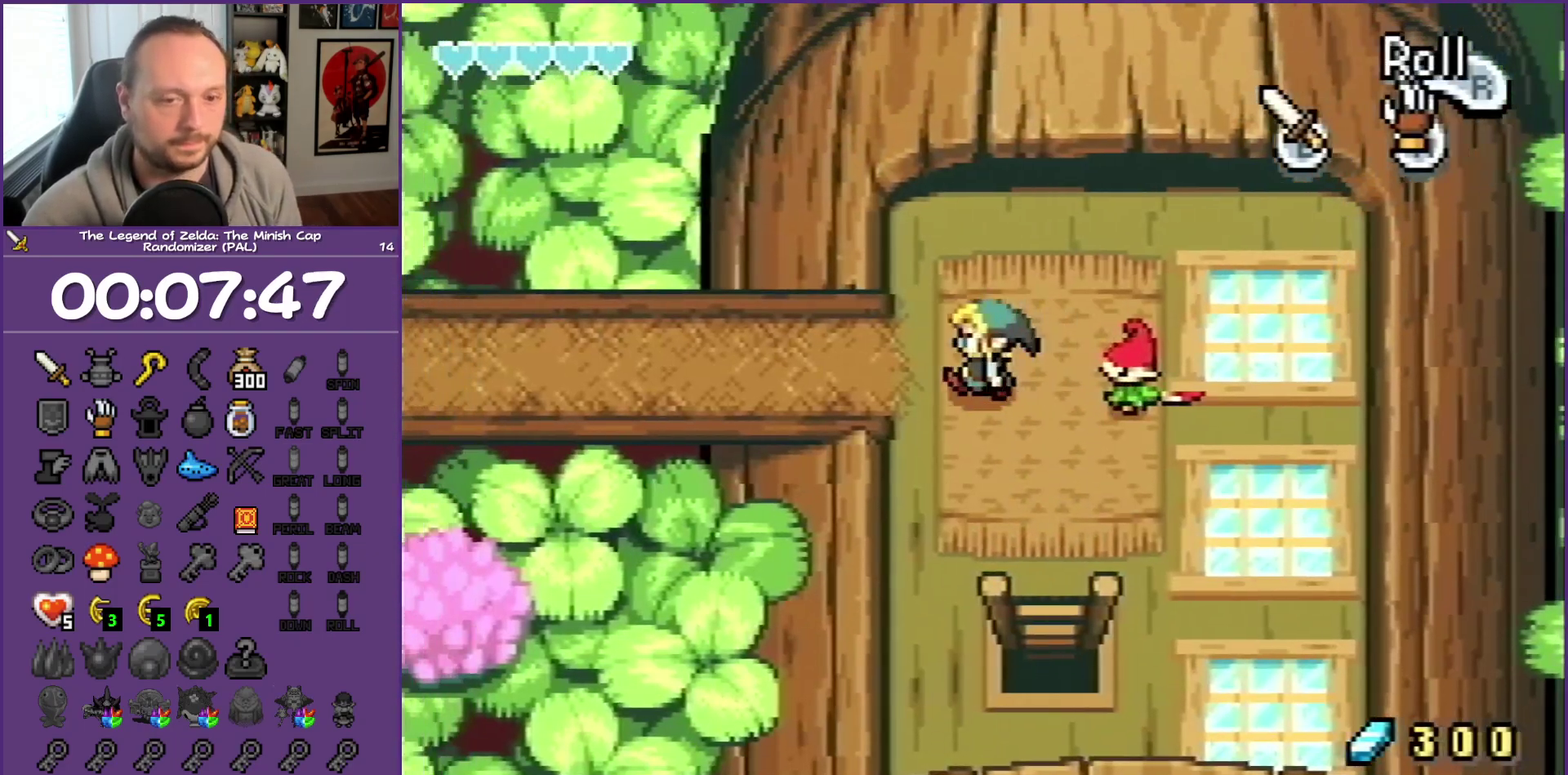
{"buttons": ["R1", "DPAD_LEFT"], "events": [[50, "DPAD_UP", "up"], [50, "R1", "down"], [233, "R1", "up"], [500, "R1", "down"]]}
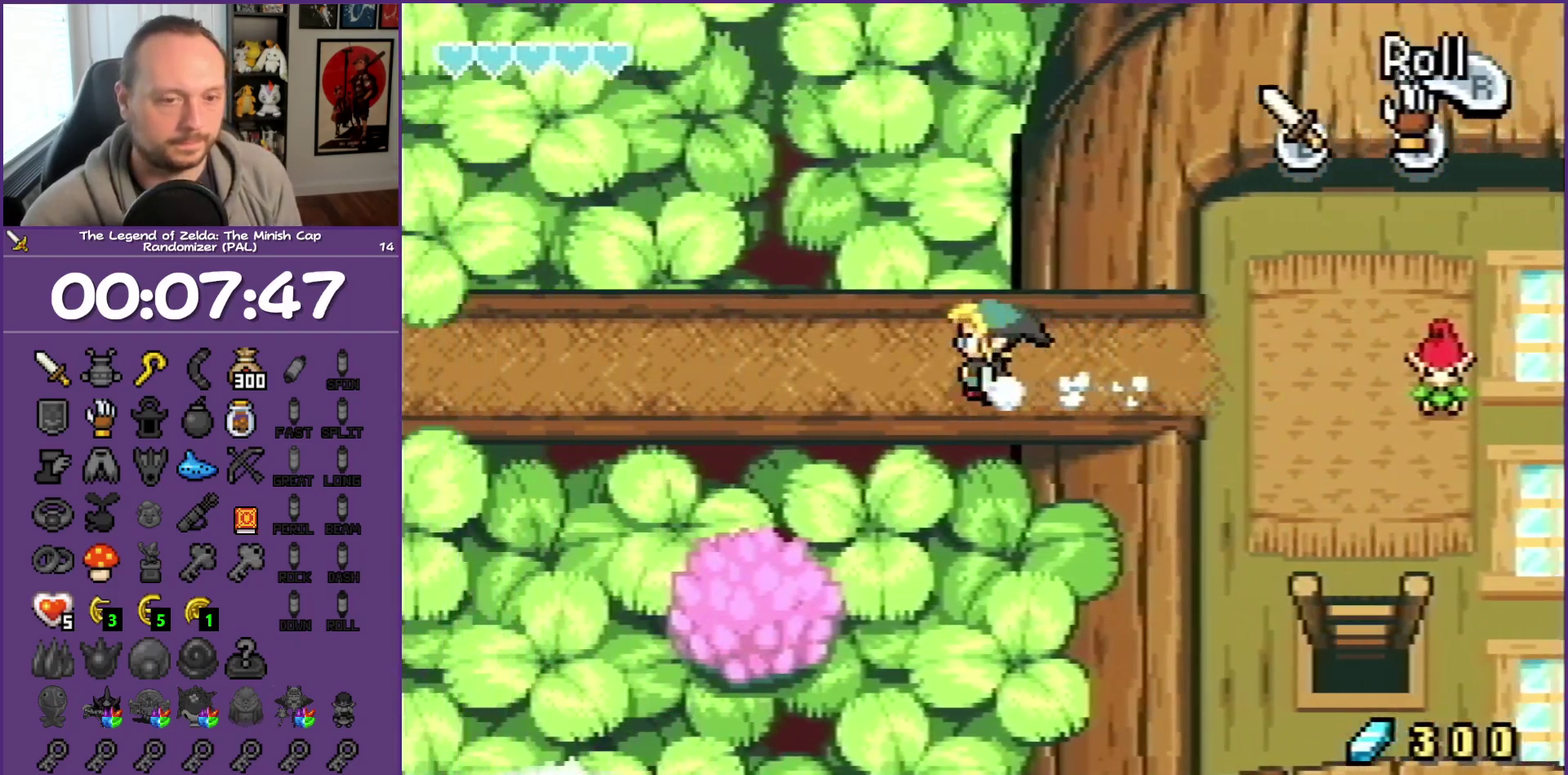
{"buttons": ["R1", "DPAD_LEFT"], "events": [[217, "R1", "up"], [450, "R1", "down"]]}
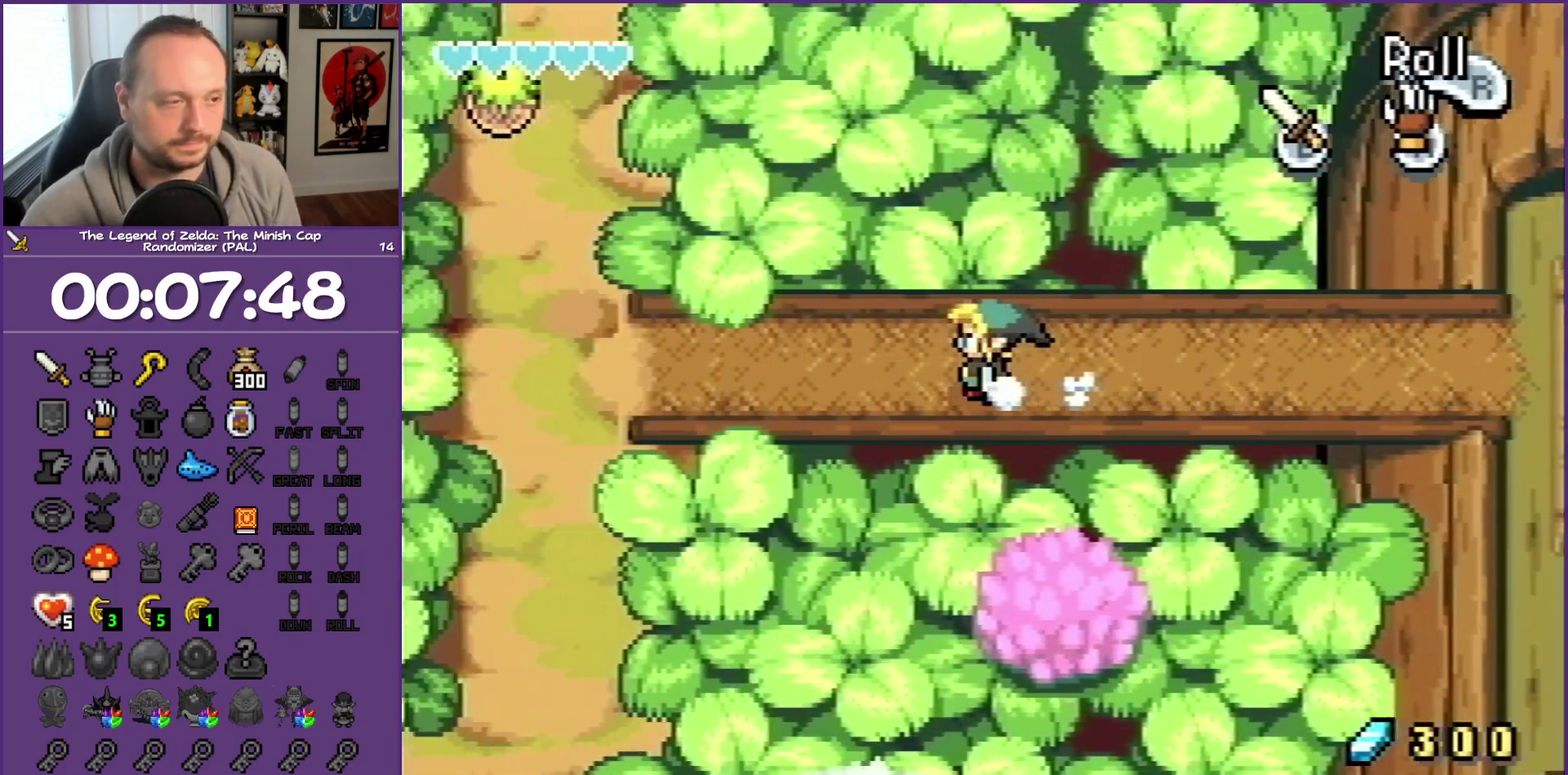
{"buttons": ["DPAD_LEFT"], "events": [[150, "R1", "up"], [383, "R1", "down"], [467, "R1", "up"]]}
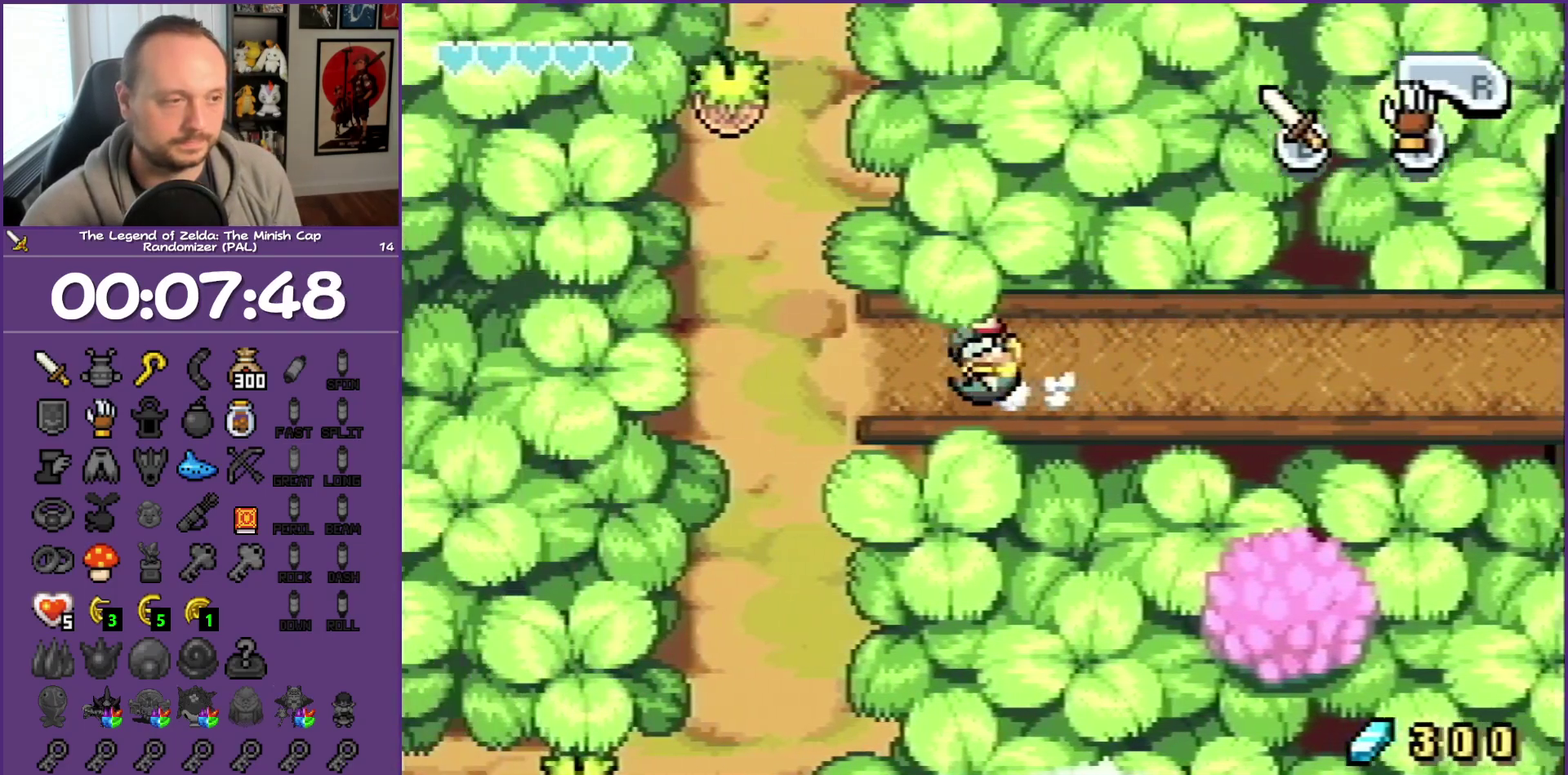
{"buttons": ["R1", "DPAD_DOWN"], "events": [[250, "DPAD_DOWN", "down"], [250, "DPAD_LEFT", "up"], [333, "R1", "down"]]}
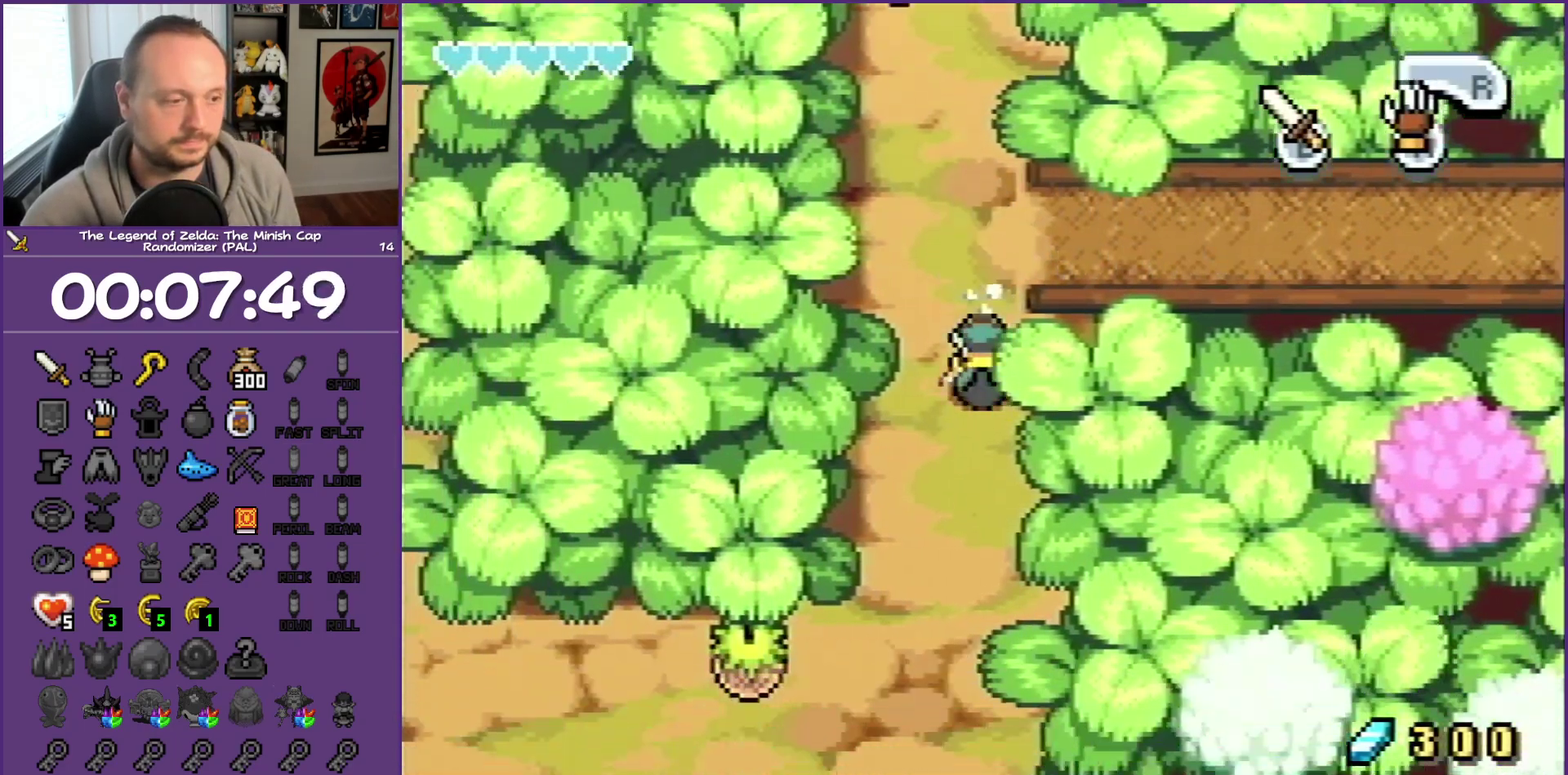
{"buttons": ["DPAD_DOWN"], "events": [[17, "R1", "up"]]}
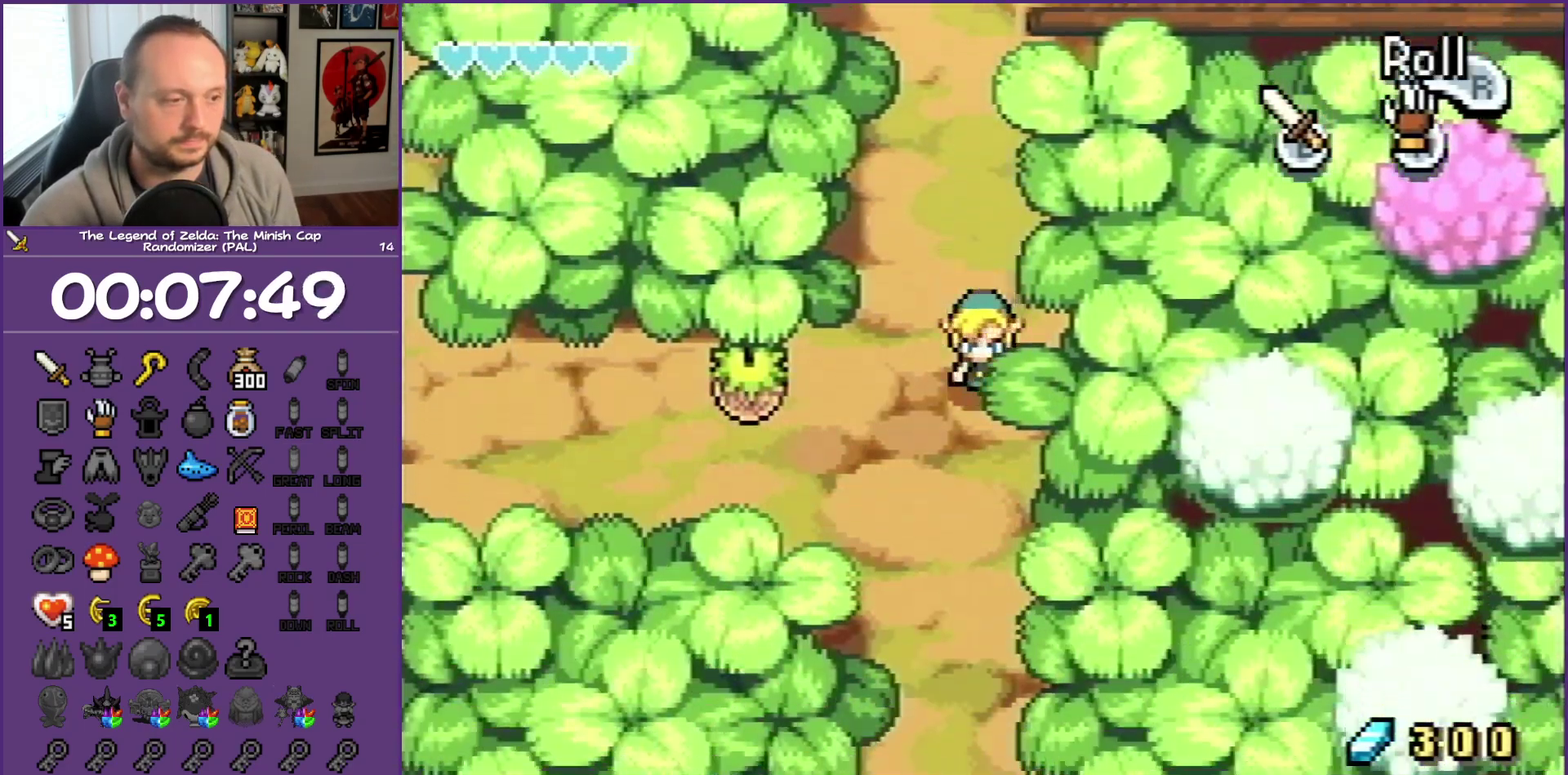
{"buttons": ["DPAD_DOWN"], "events": []}
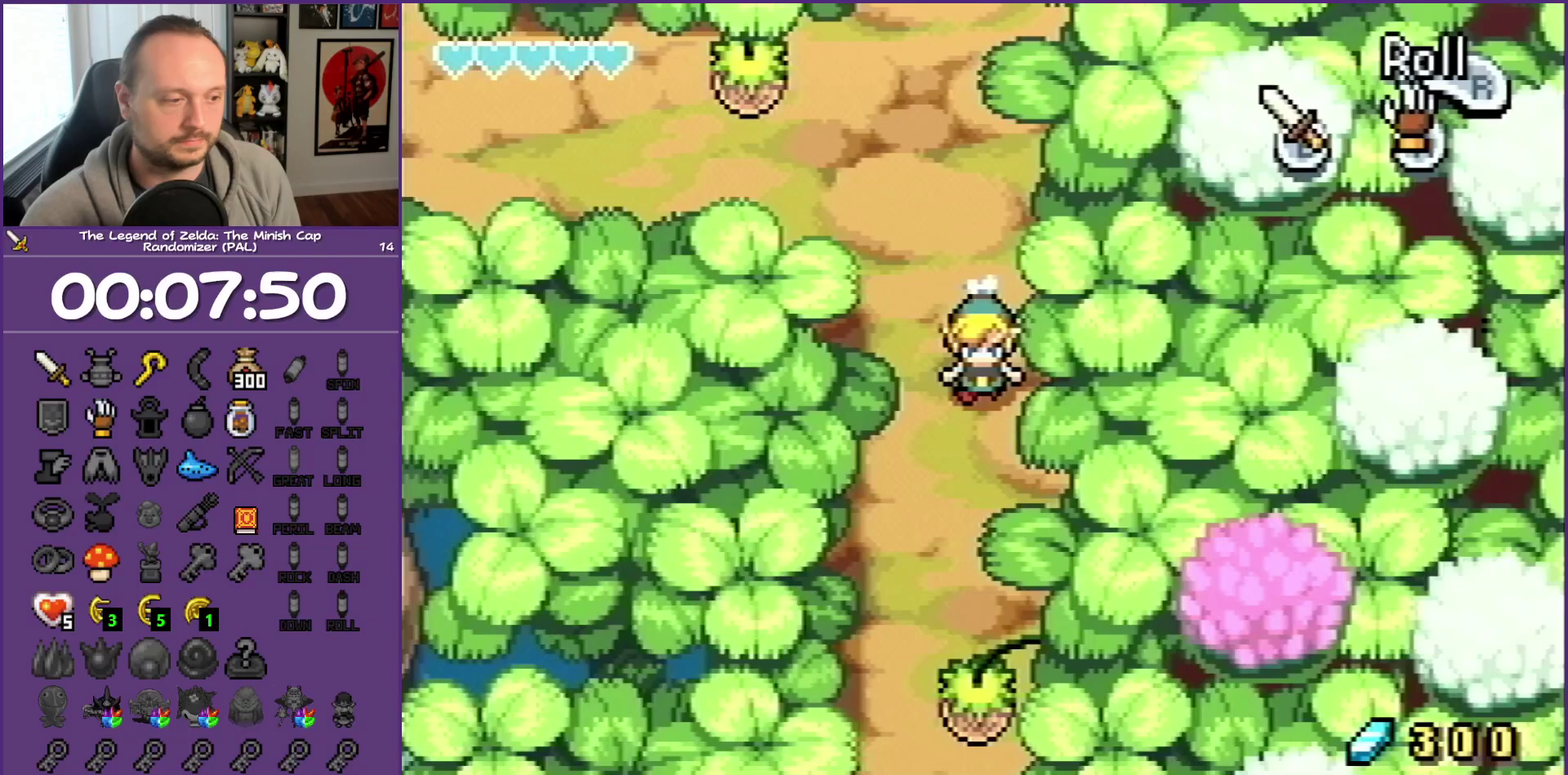
{"buttons": ["DPAD_DOWN"], "events": [[33, "R1", "down"], [267, "R1", "up"]]}
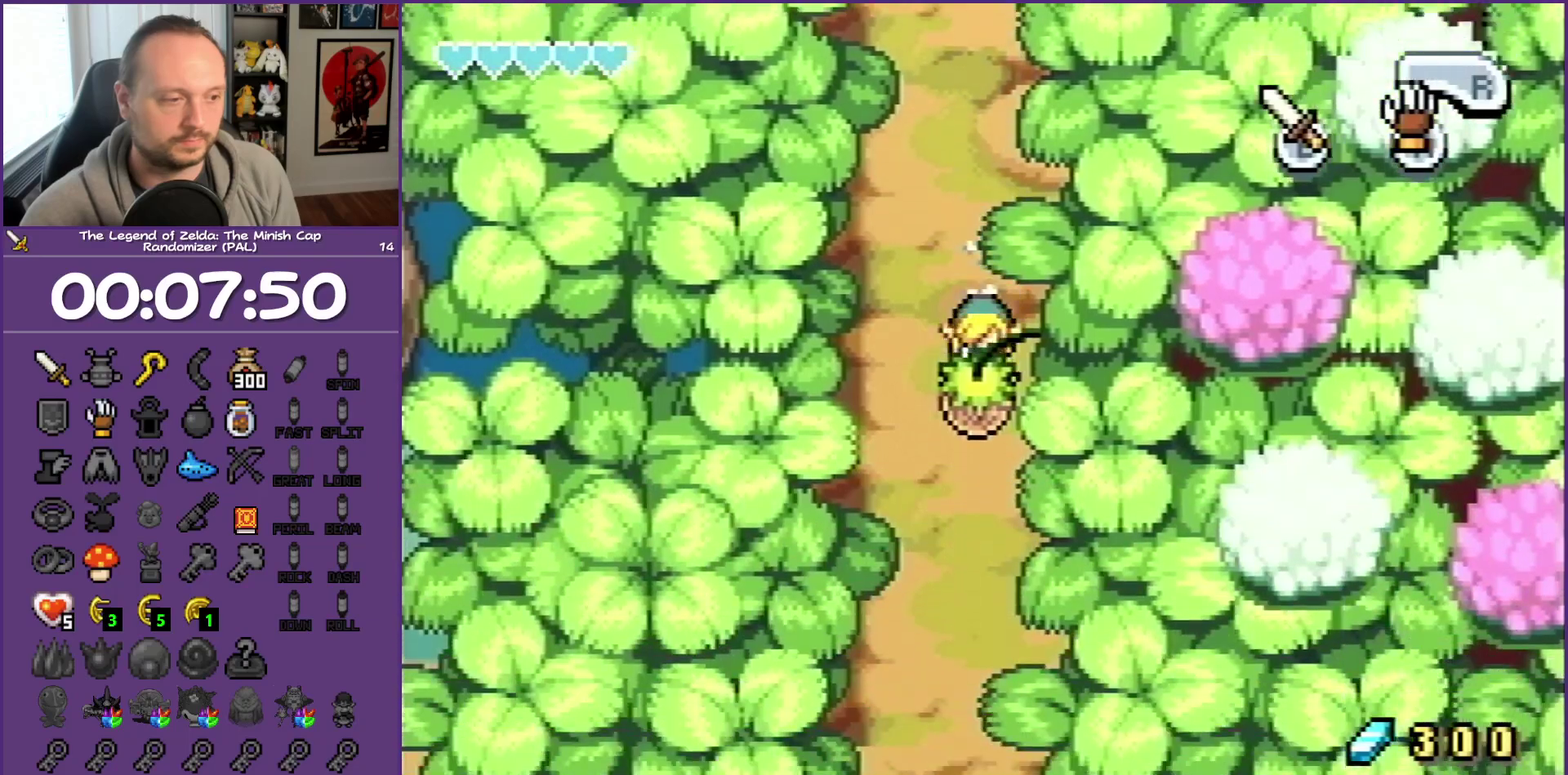
{"buttons": ["DPAD_DOWN"], "events": [[33, "R1", "down"], [217, "R1", "up"]]}
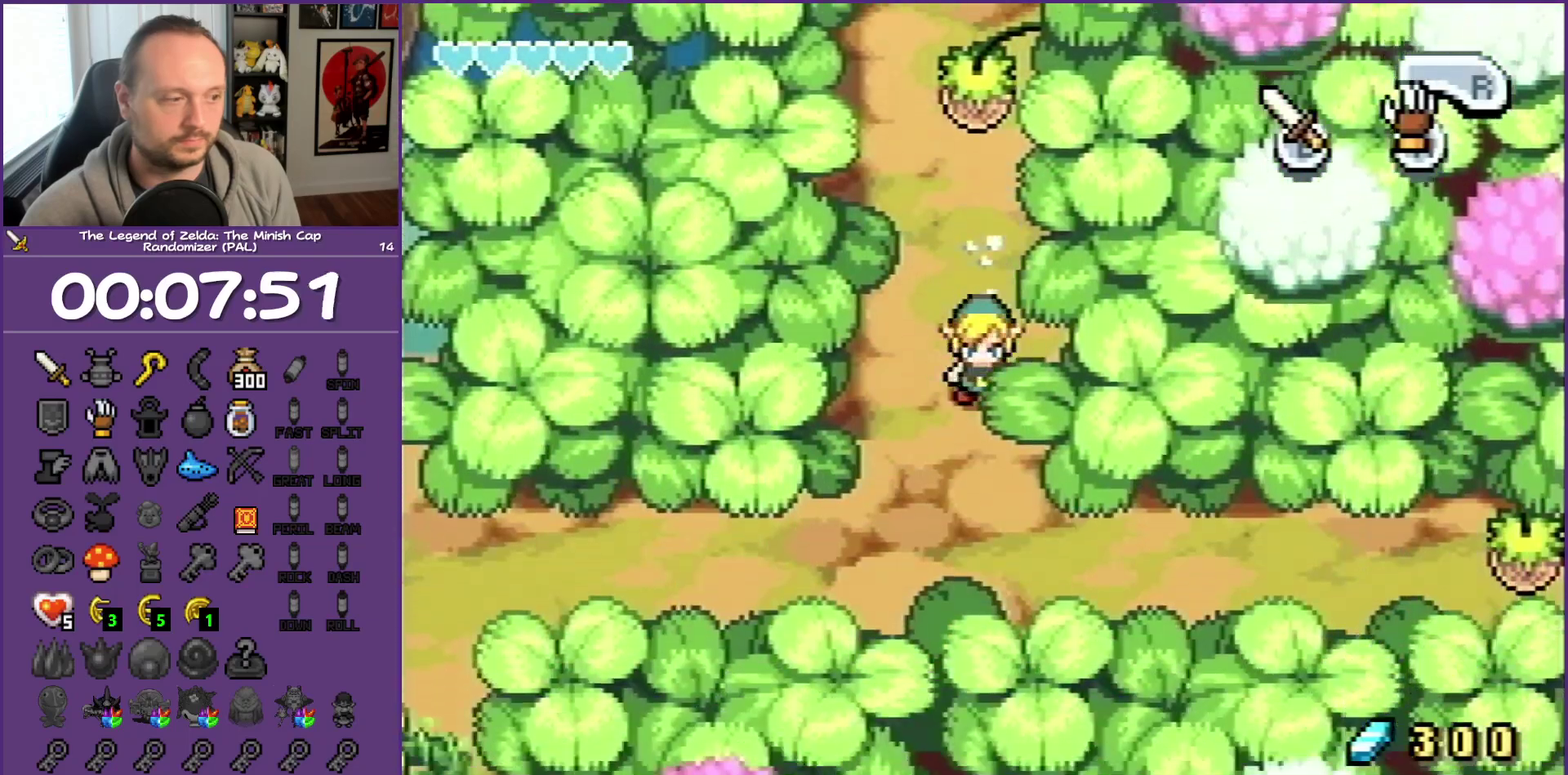
{"buttons": ["DPAD_DOWN", "DPAD_LEFT"], "events": [[317, "DPAD_LEFT", "down"]]}
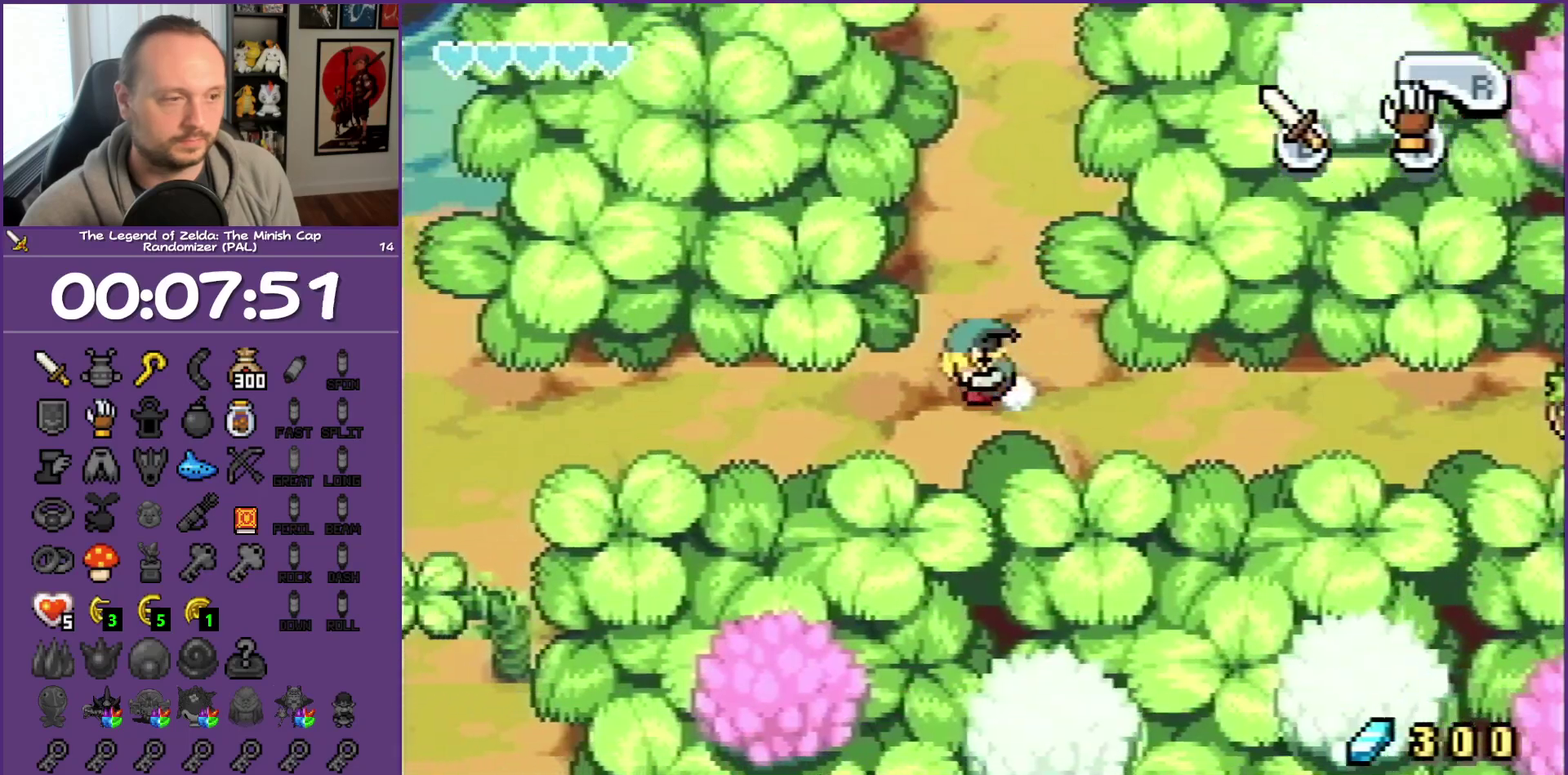
{"buttons": ["DPAD_LEFT"], "events": [[50, "DPAD_DOWN", "up"]]}
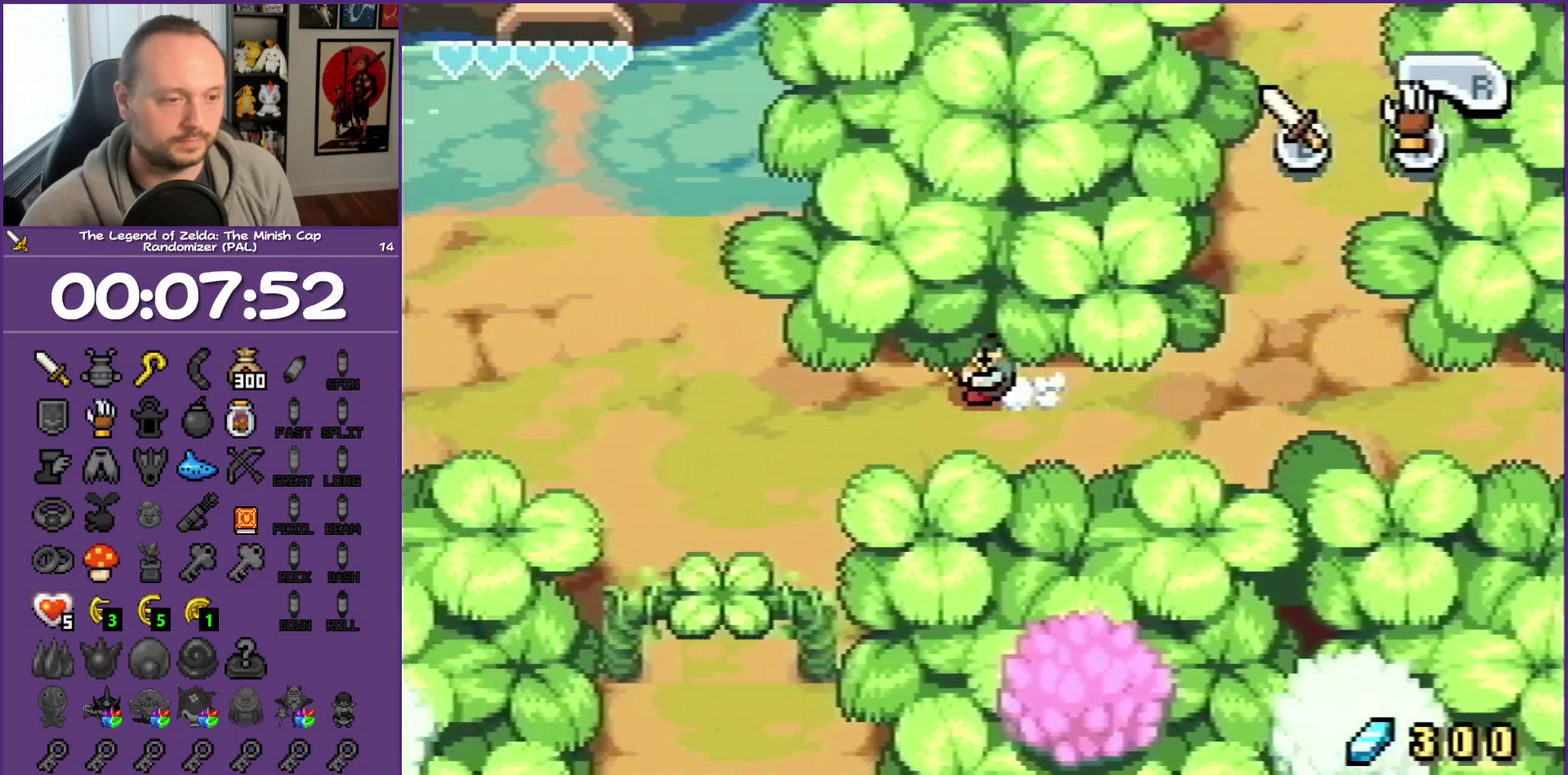
{"buttons": ["DPAD_DOWN", "DPAD_LEFT"], "events": [[17, "R1", "down"], [150, "R1", "up"], [333, "DPAD_DOWN", "down"]]}
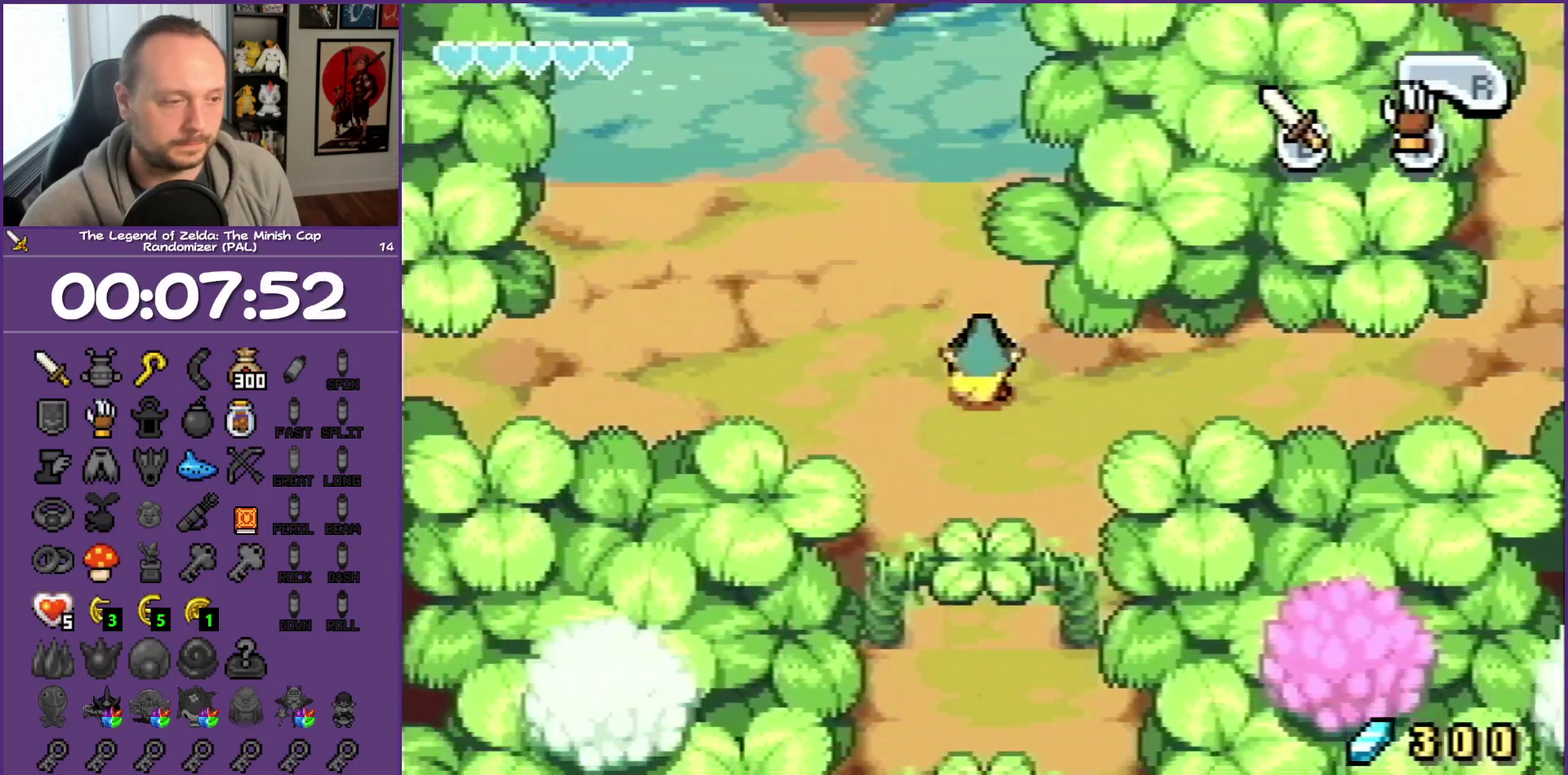
{"buttons": ["R1", "DPAD_DOWN"], "events": [[67, "DPAD_LEFT", "up"], [67, "R1", "down"], [200, "R1", "up"], [500, "R1", "down"]]}
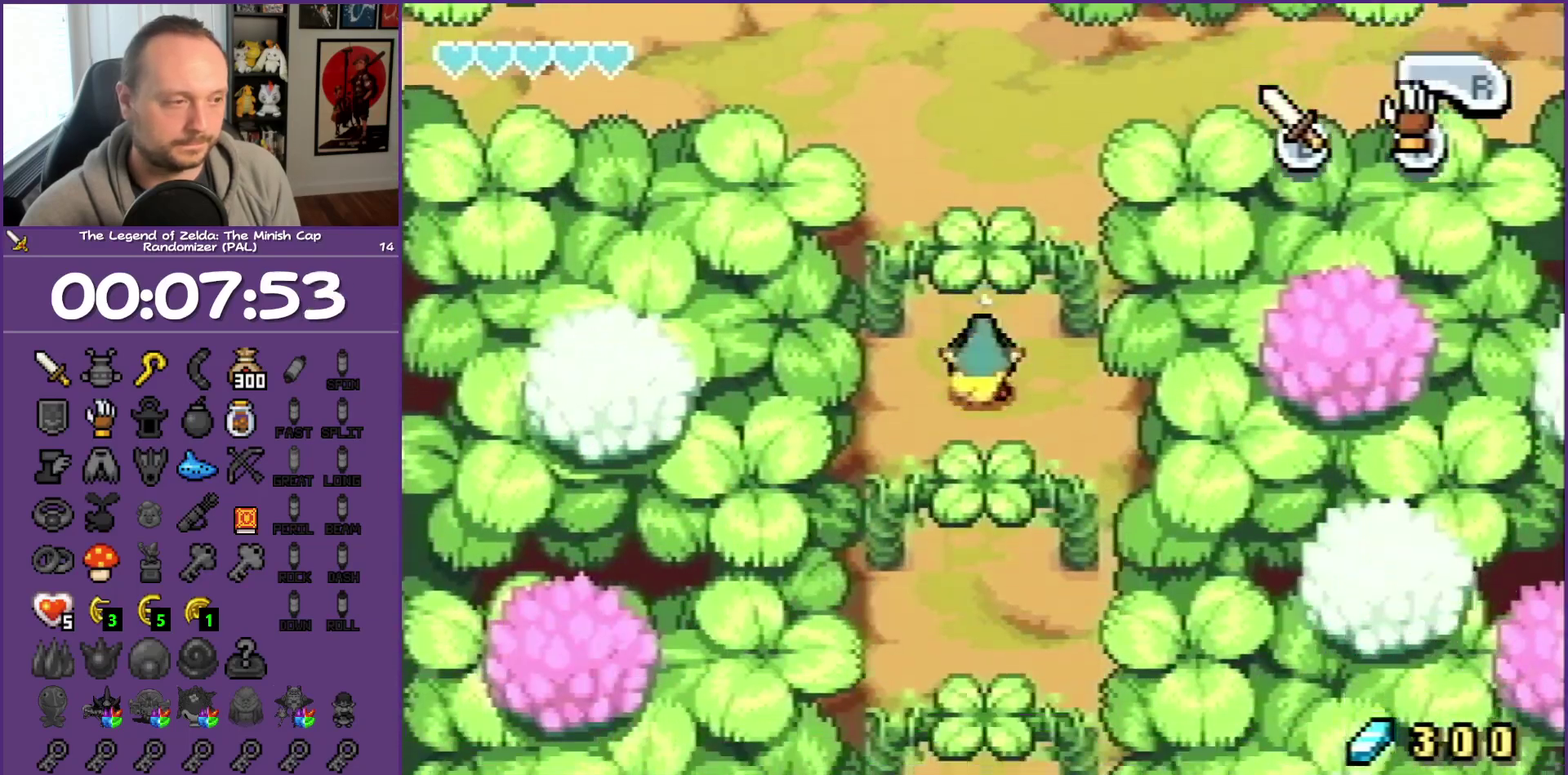
{"buttons": ["R1", "DPAD_DOWN"], "events": [[117, "R1", "up"], [433, "R1", "down"]]}
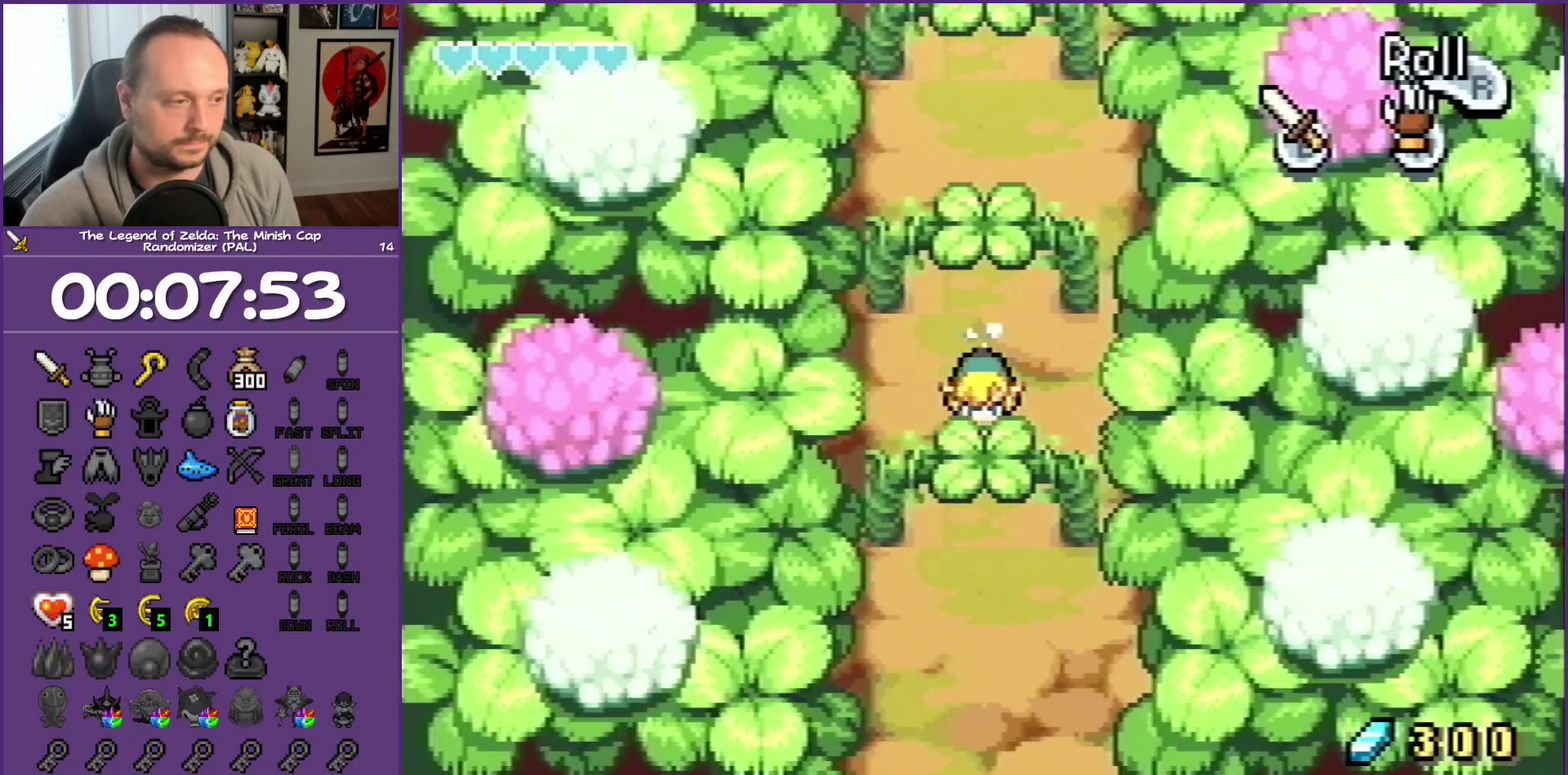
{"buttons": ["R1", "DPAD_DOWN"], "events": [[117, "R1", "up"], [300, "R1", "down"]]}
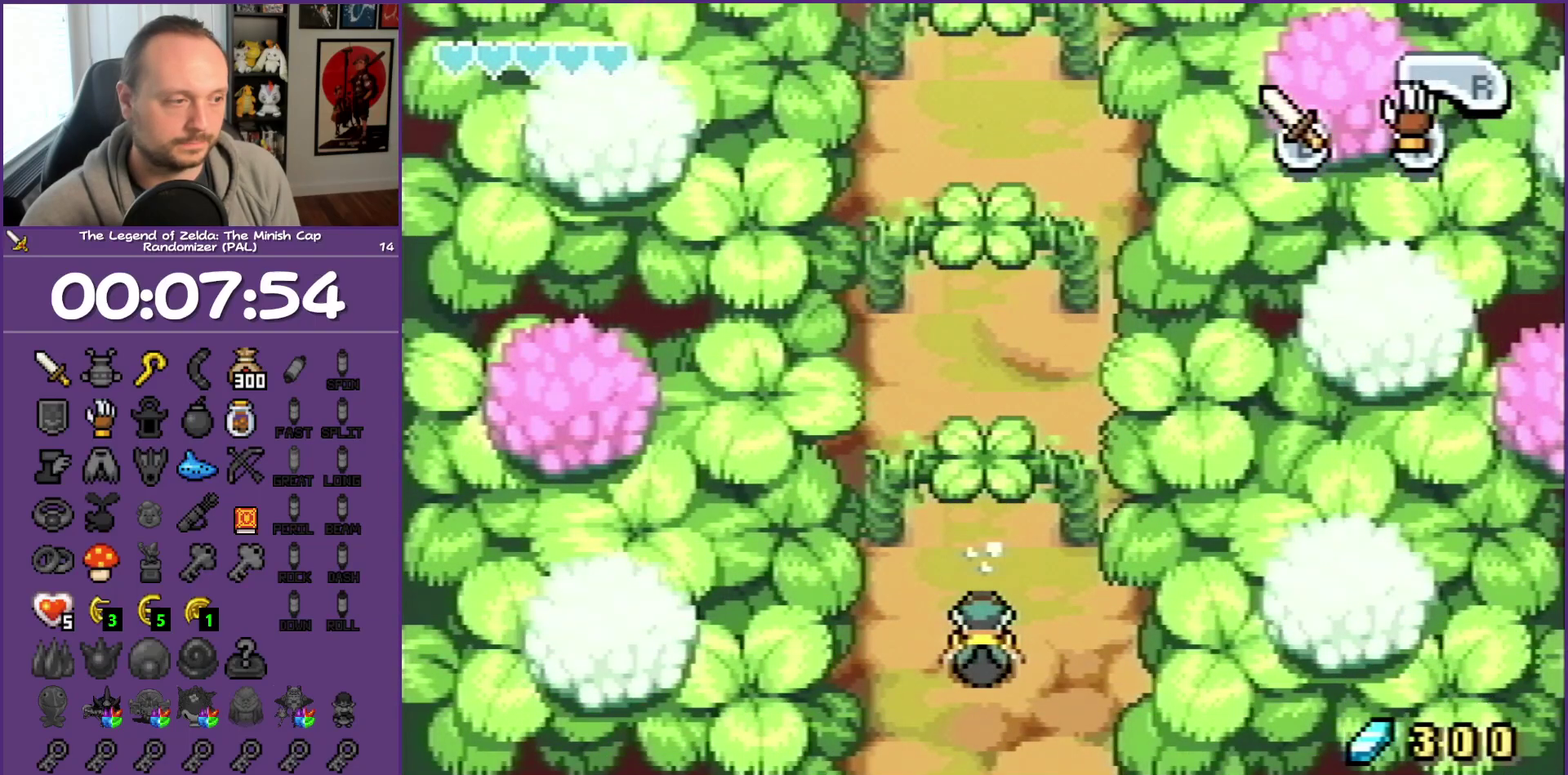
{"buttons": ["DPAD_DOWN"], "events": [[400, "R1", "up"]]}
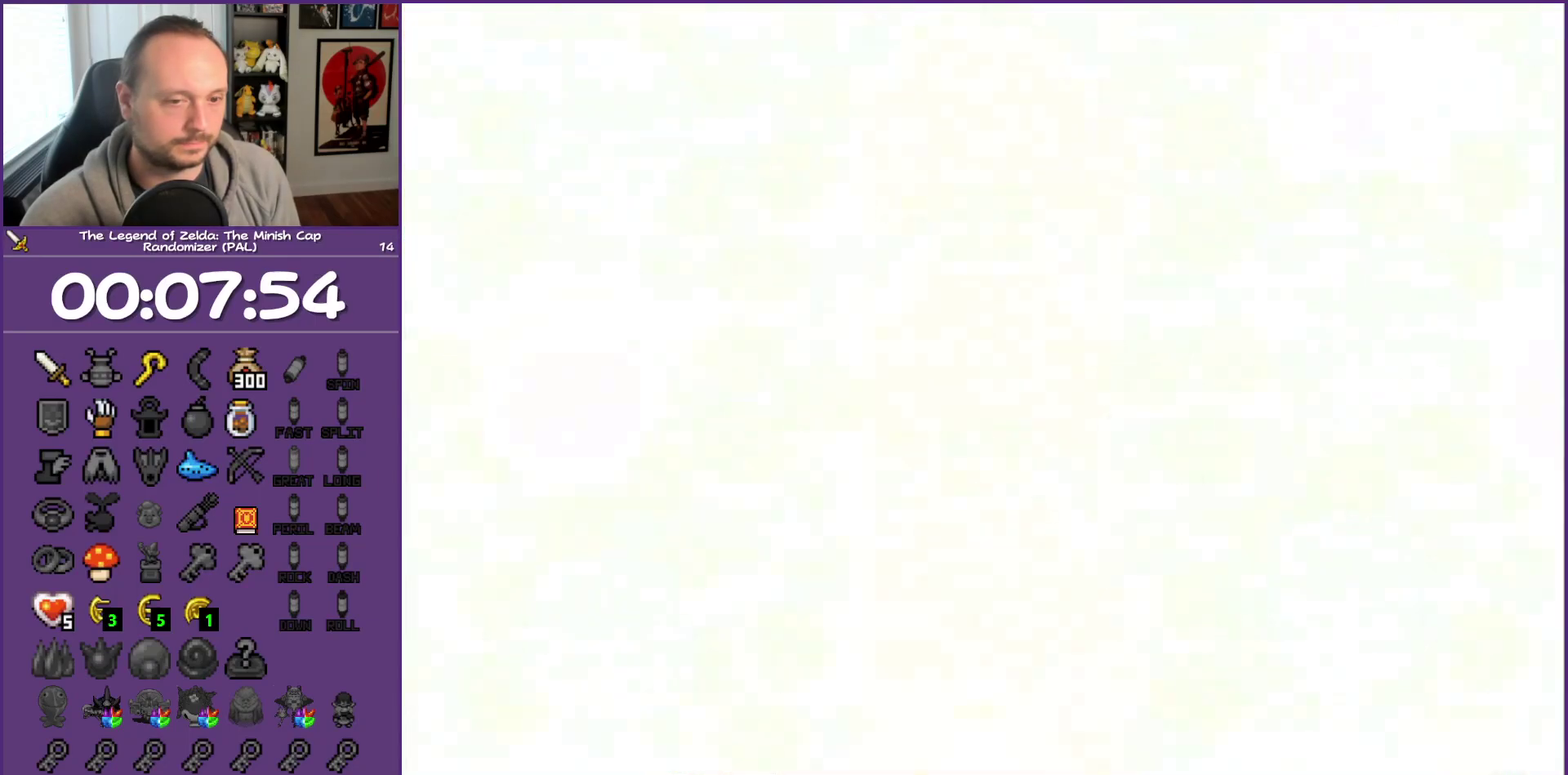
{"buttons": ["DPAD_DOWN"], "events": []}
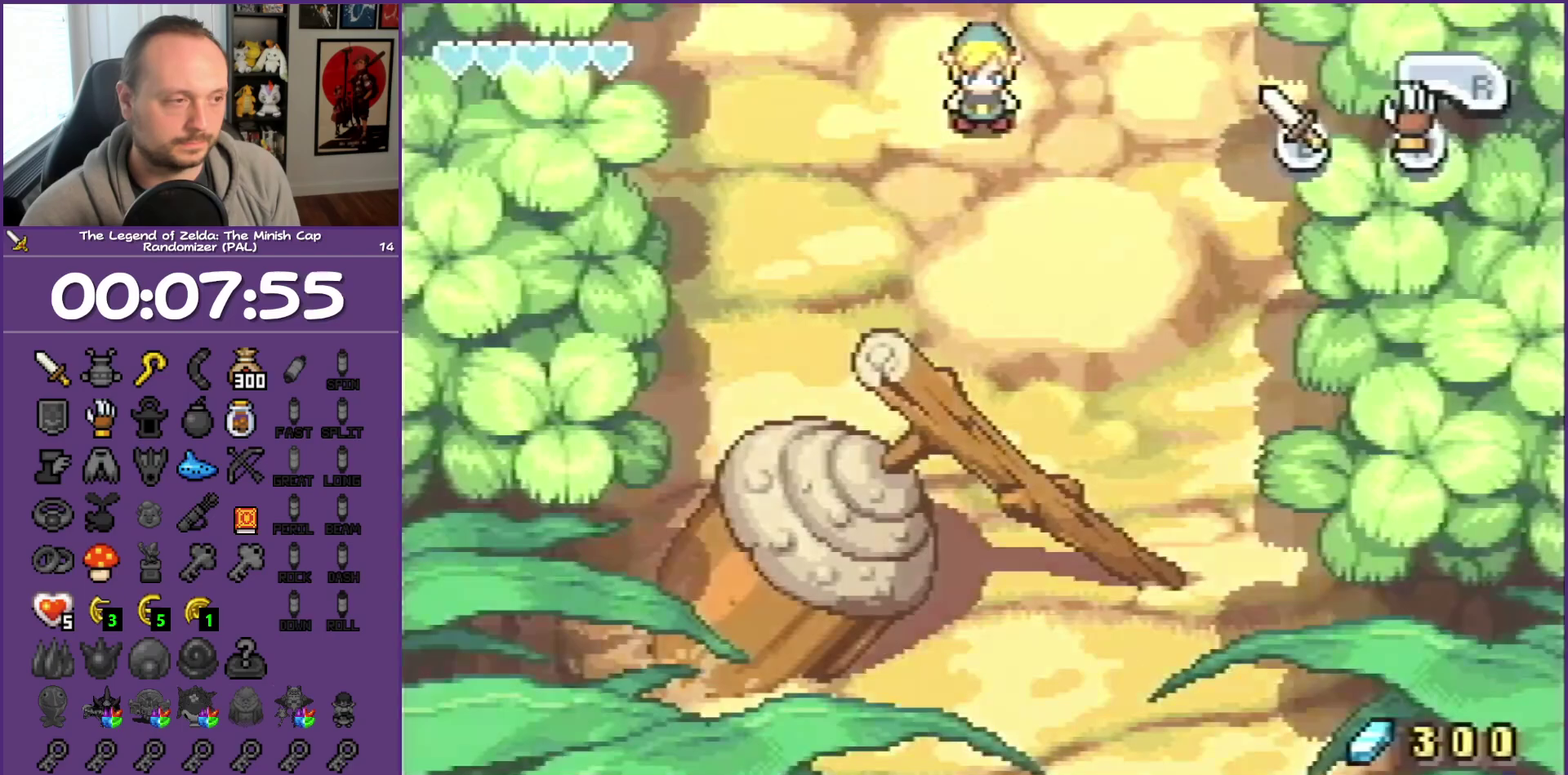
{"buttons": ["DPAD_DOWN"], "events": [[200, "R1", "down"], [383, "R1", "up"]]}
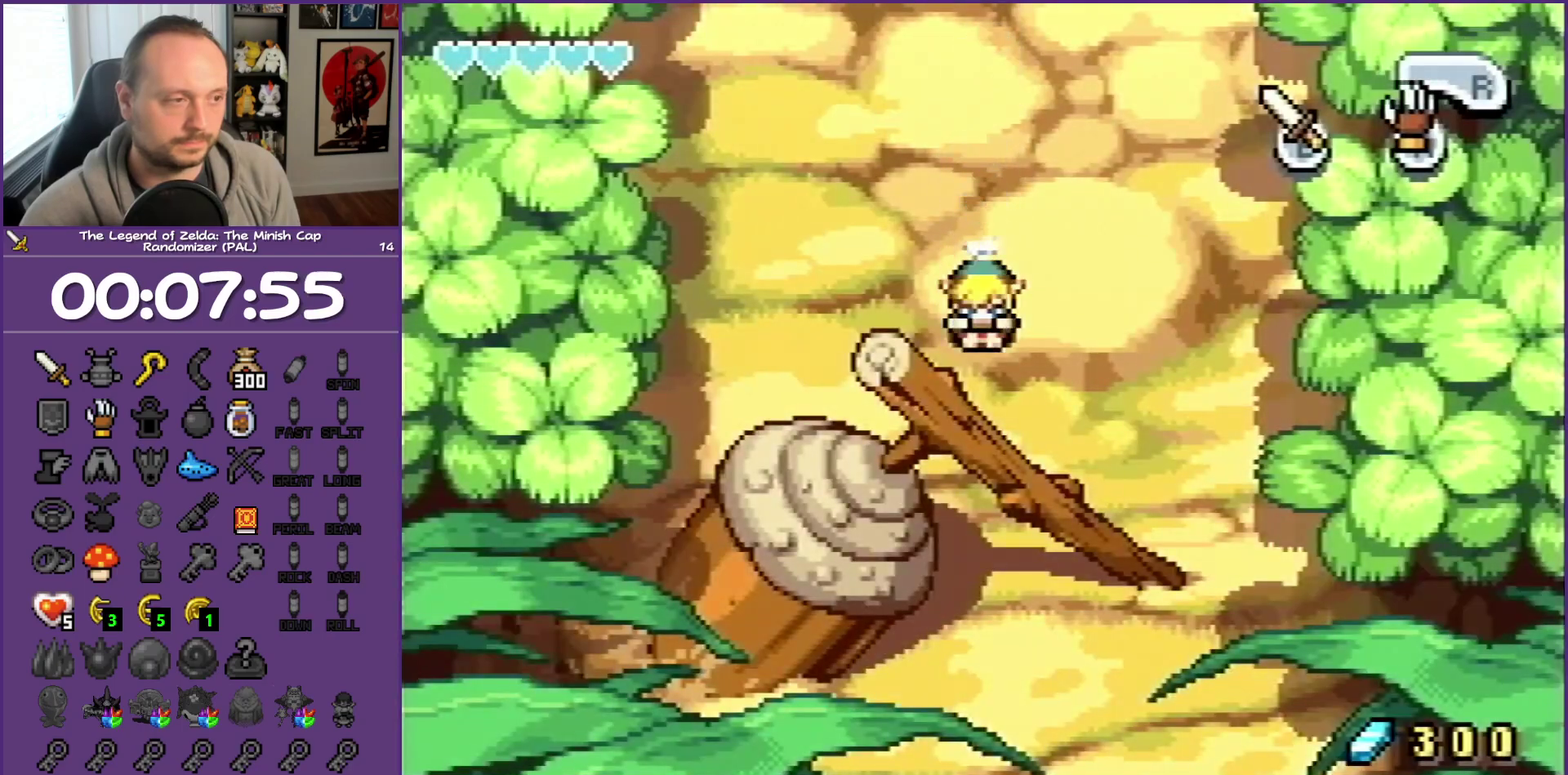
{"buttons": ["DPAD_DOWN"], "events": [[200, "R1", "down"], [417, "R1", "up"]]}
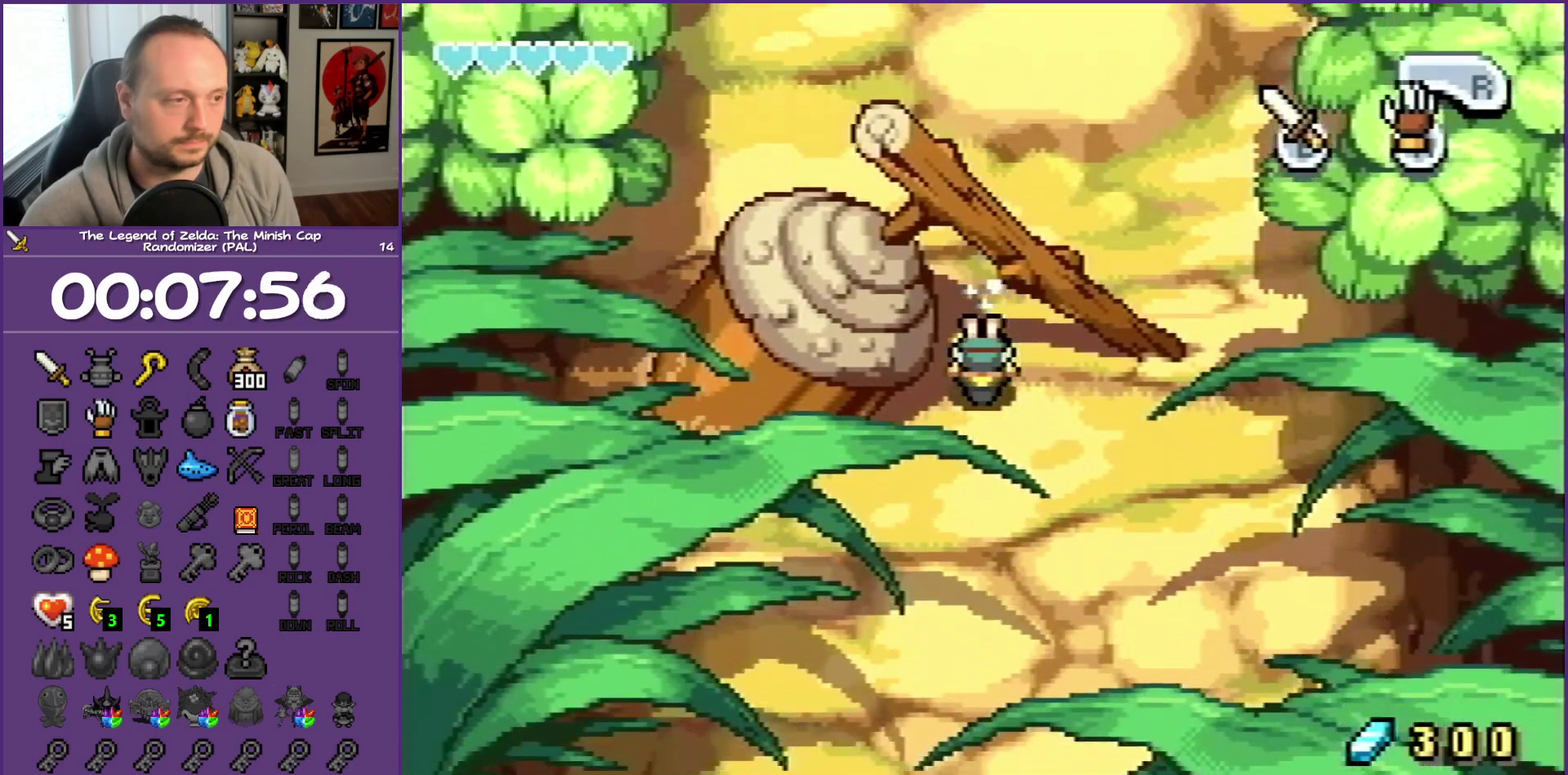
{"buttons": ["DPAD_DOWN", "DPAD_RIGHT"], "events": [[150, "DPAD_RIGHT", "down"], [300, "R1", "down"], [433, "R1", "up"]]}
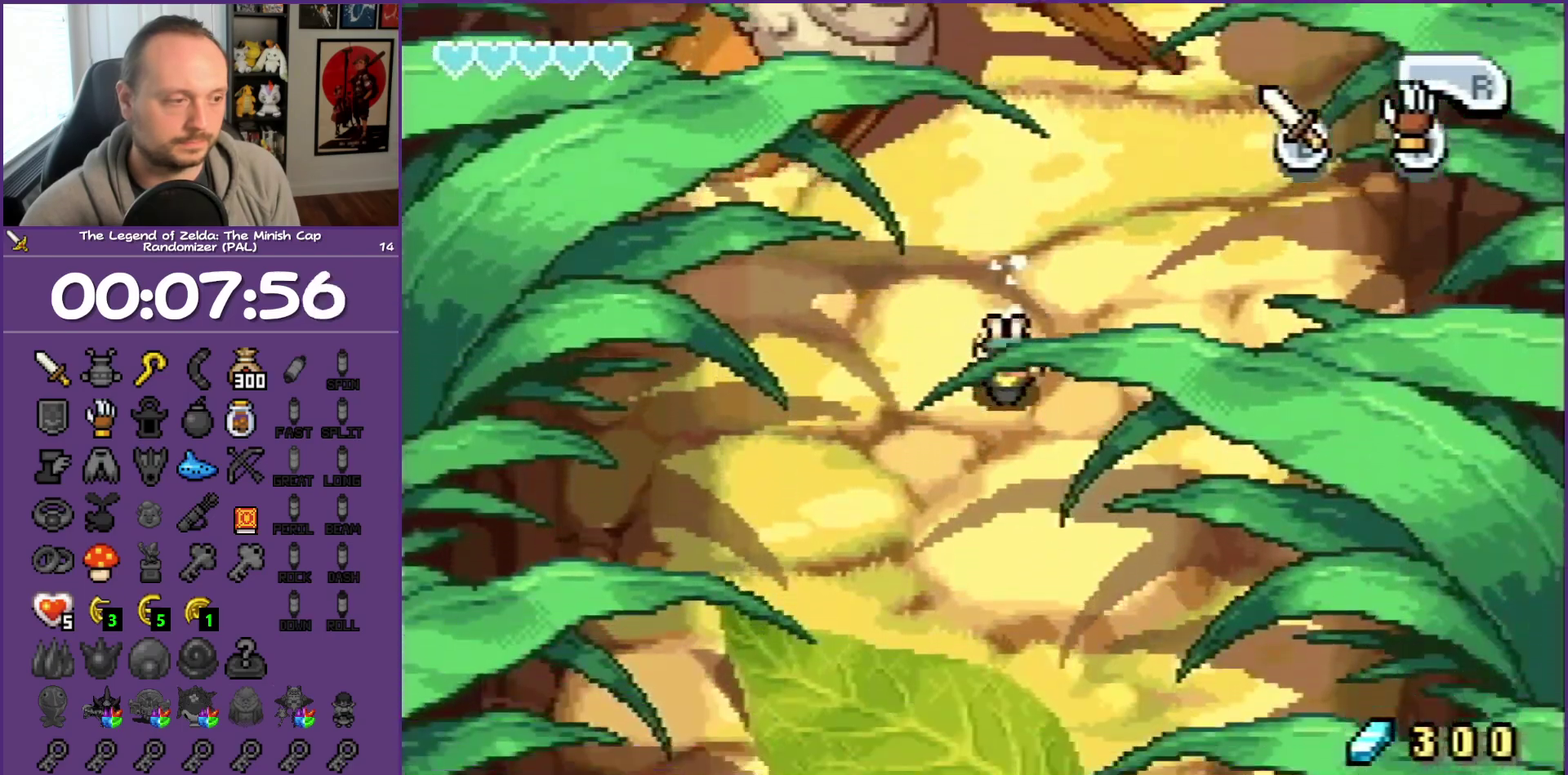
{"buttons": ["DPAD_DOWN", "DPAD_RIGHT"], "events": [[317, "R1", "down"], [500, "R1", "up"]]}
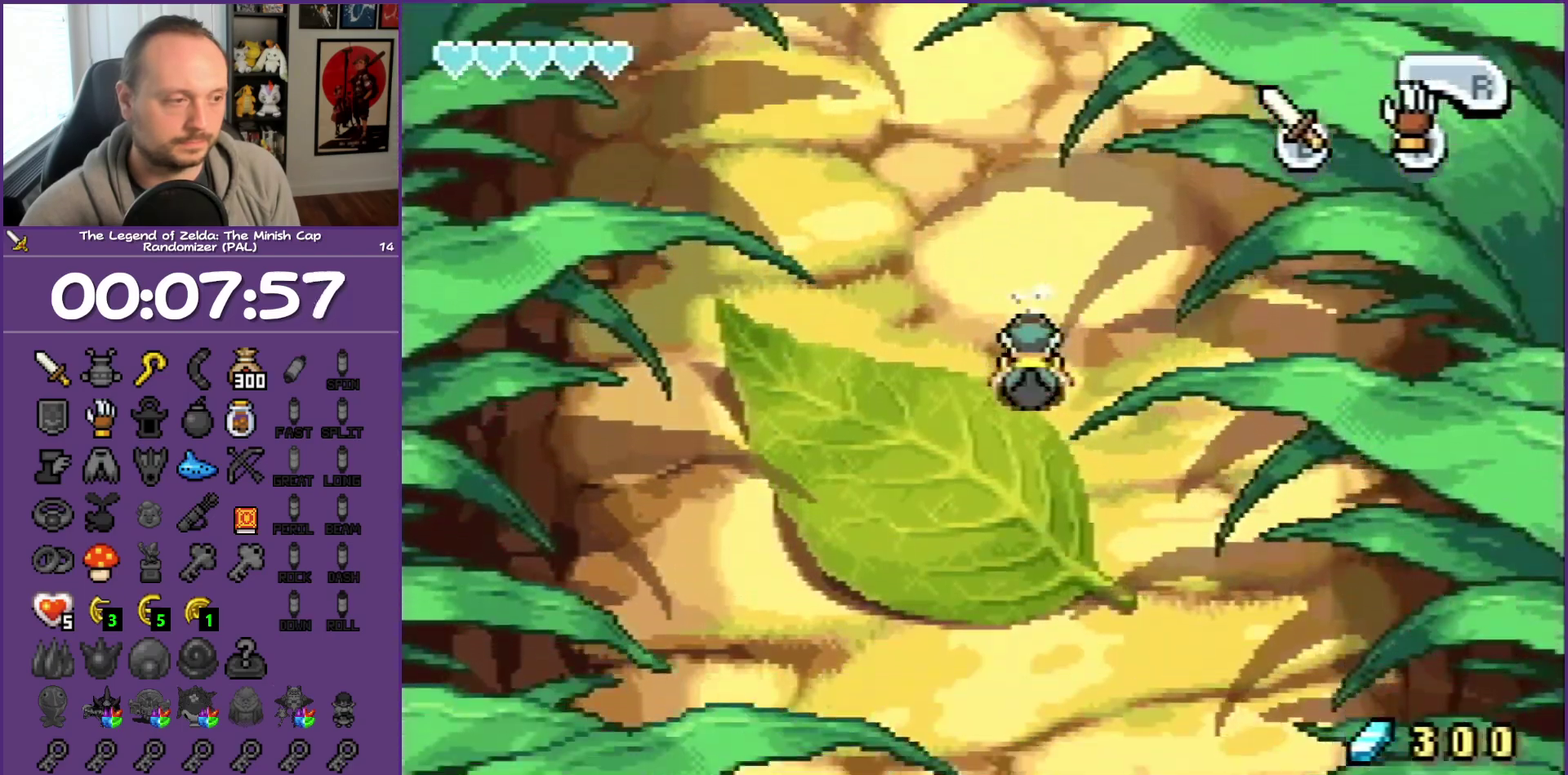
{"buttons": ["R1", "DPAD_DOWN"], "events": [[167, "DPAD_RIGHT", "up"], [383, "R1", "down"]]}
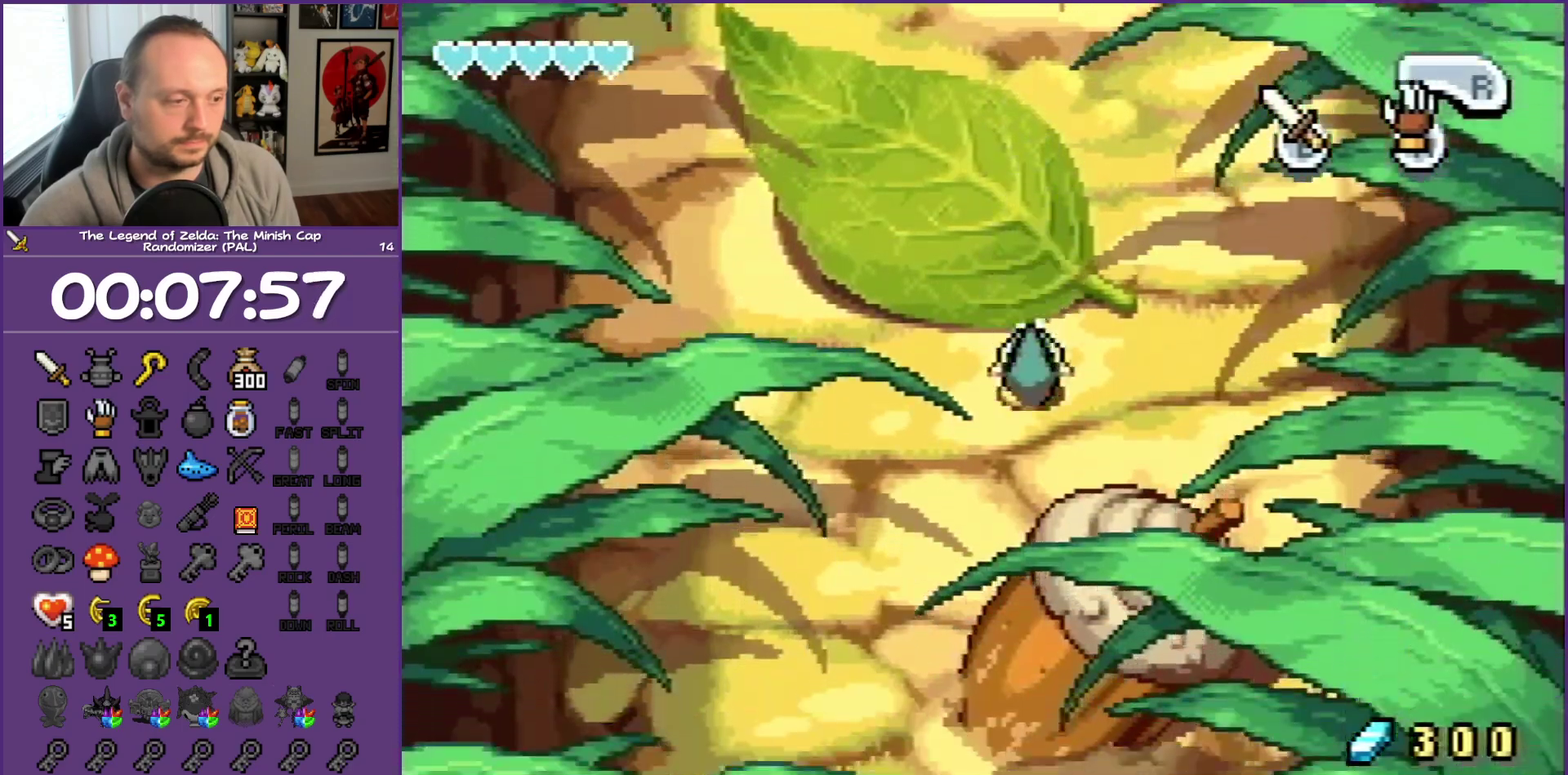
{"buttons": ["DPAD_DOWN", "DPAD_LEFT"], "events": [[50, "R1", "up"], [167, "DPAD_LEFT", "down"]]}
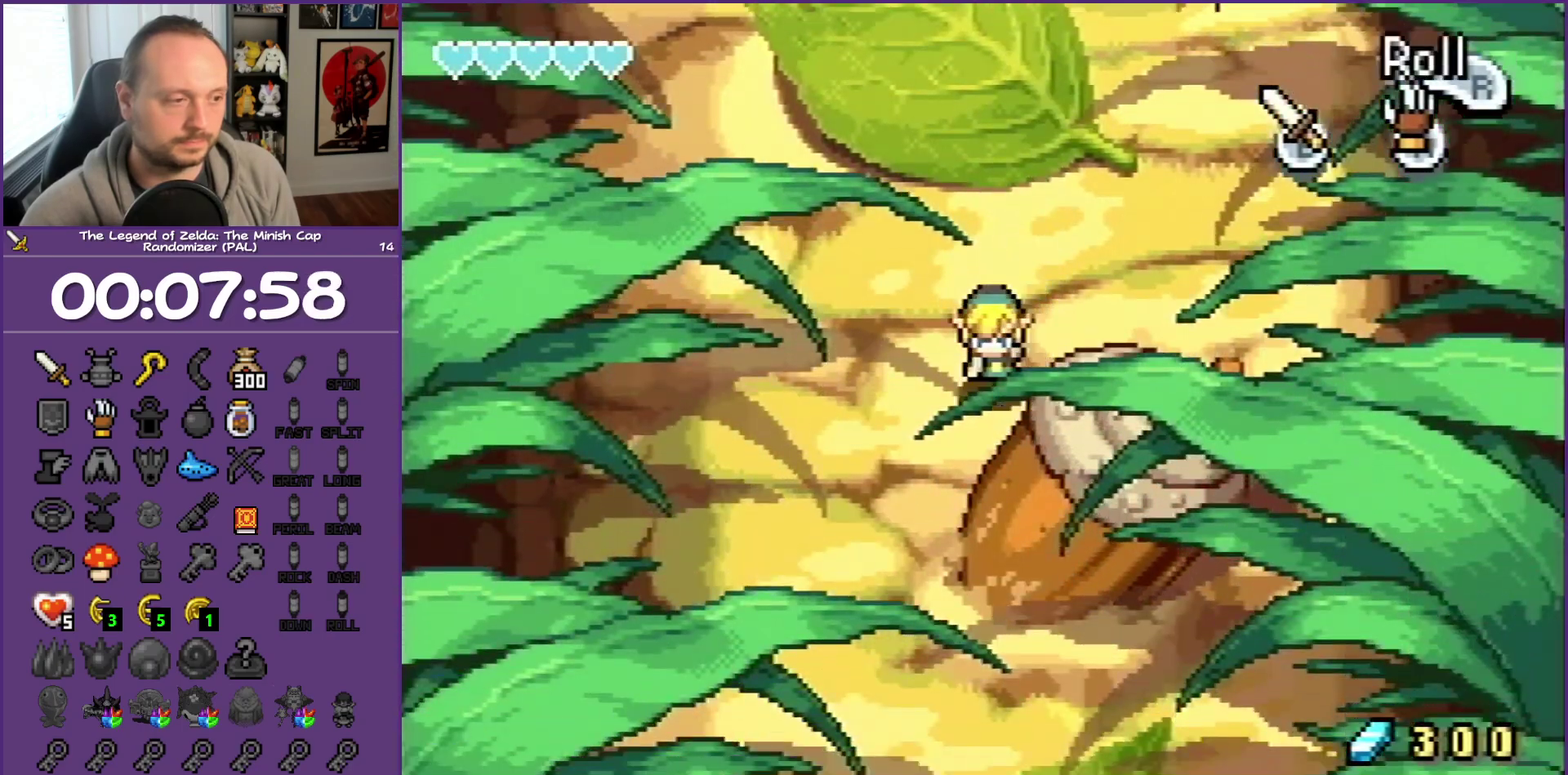
{"buttons": ["DPAD_DOWN"], "events": [[183, "DPAD_LEFT", "up"], [183, "R1", "down"], [317, "R1", "up"]]}
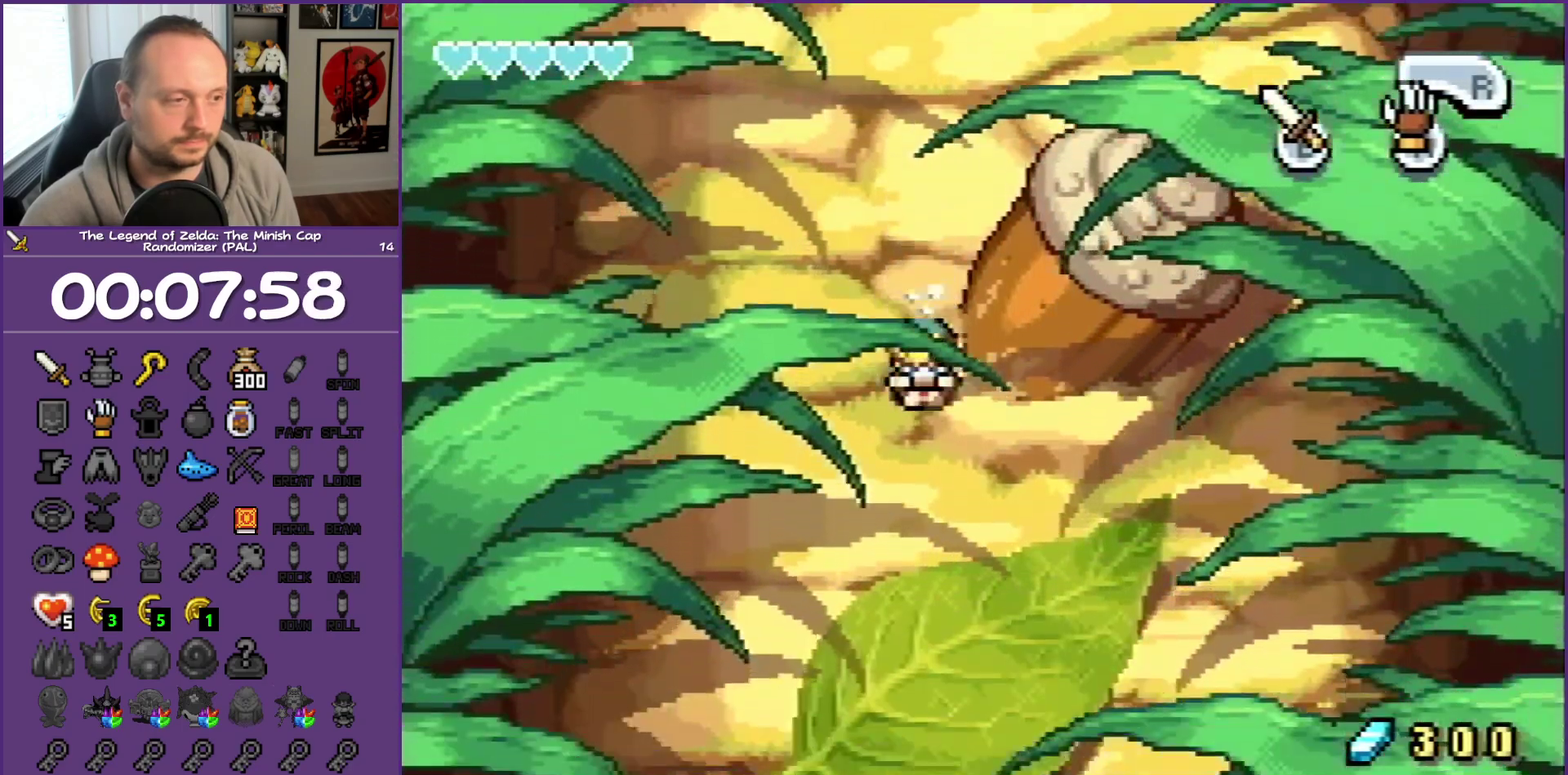
{"buttons": ["R1", "DPAD_DOWN", "DPAD_RIGHT"], "events": [[17, "DPAD_RIGHT", "down"], [267, "R1", "down"]]}
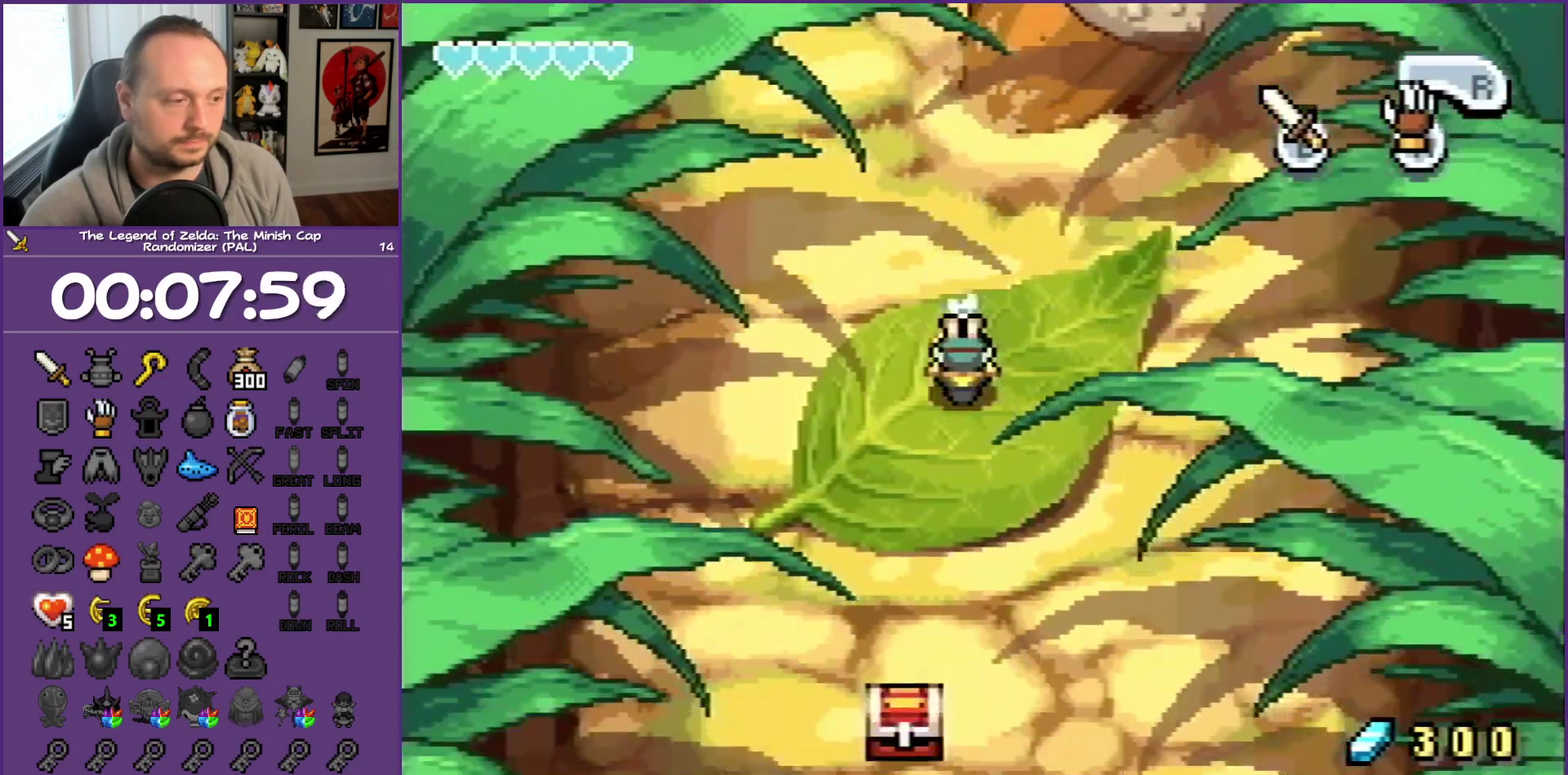
{"buttons": ["DPAD_DOWN"], "events": [[17, "R1", "up"], [500, "DPAD_RIGHT", "up"]]}